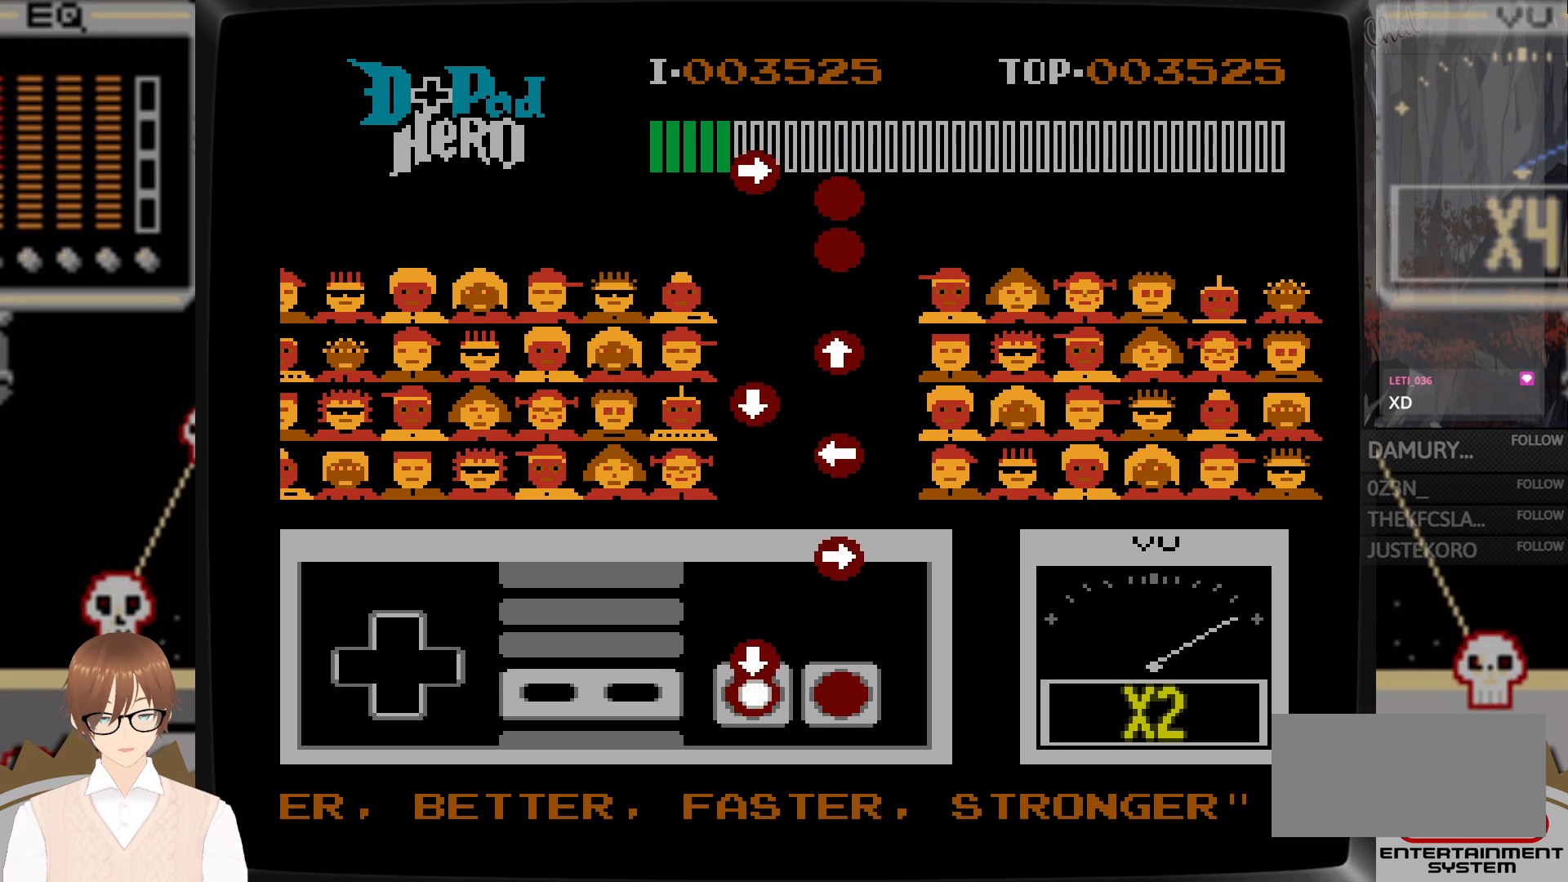
Gameplay with a controller (Nintendo layout); each line is a JSON object with the inputs held at the frame after it. "events" lists button and stick changes between this image and that frame as [ms after this image, input, new state], when the widget could be followed in between. Not read: L3 R3.
{"buttons": [], "events": [[50, "DPAD_DOWN", "down"], [100, "B", "down"], [200, "B", "up"], [267, "DPAD_DOWN", "up"]]}
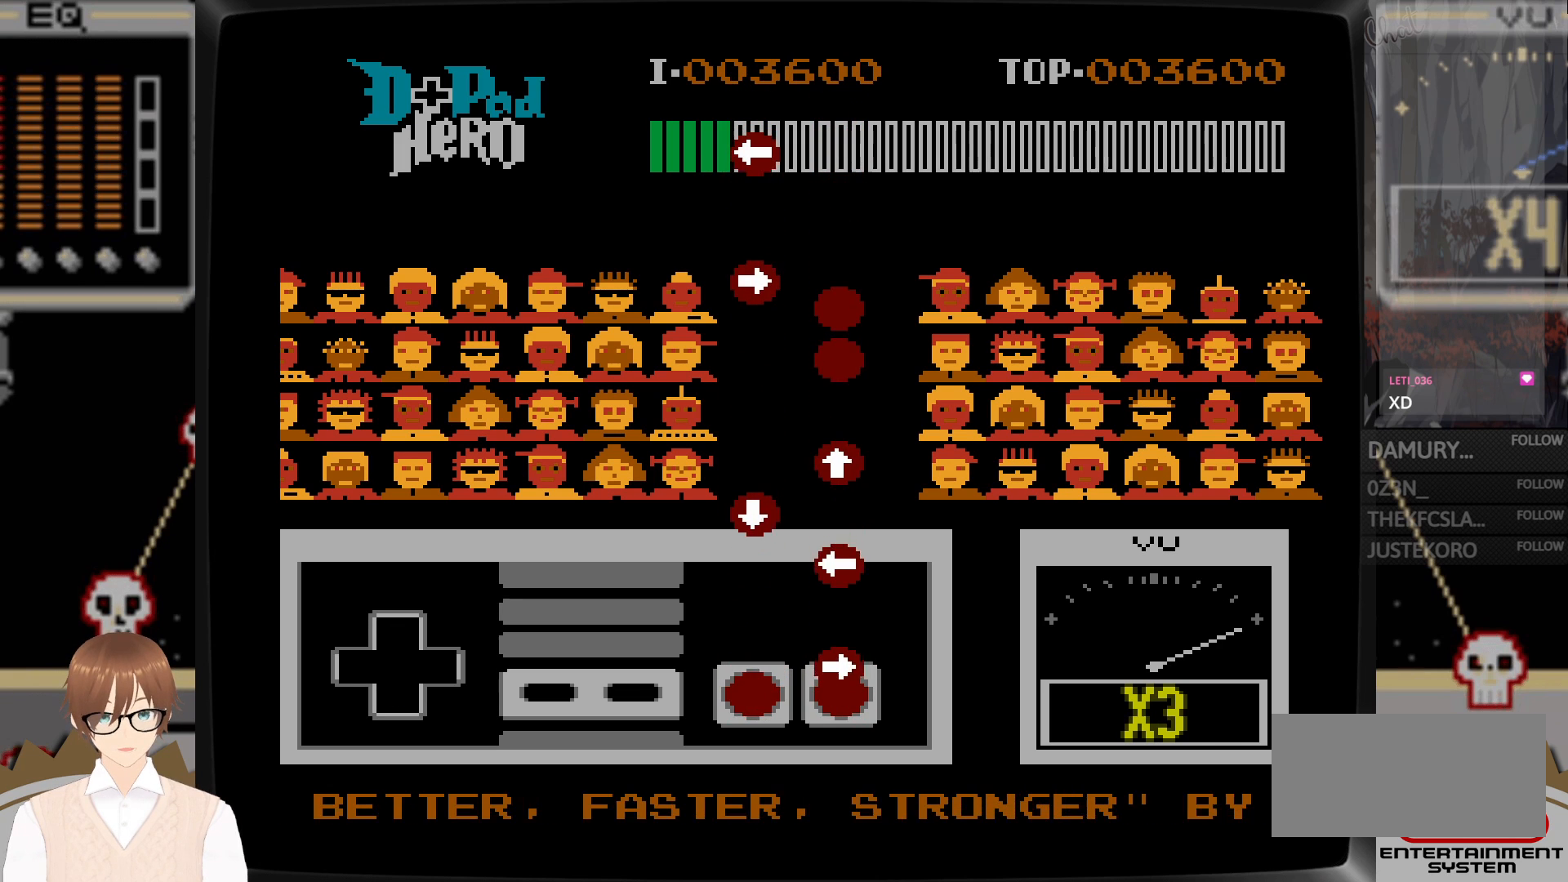
{"buttons": ["DPAD_RIGHT"], "events": [[17, "DPAD_RIGHT", "down"], [50, "A", "down"], [183, "A", "up"]]}
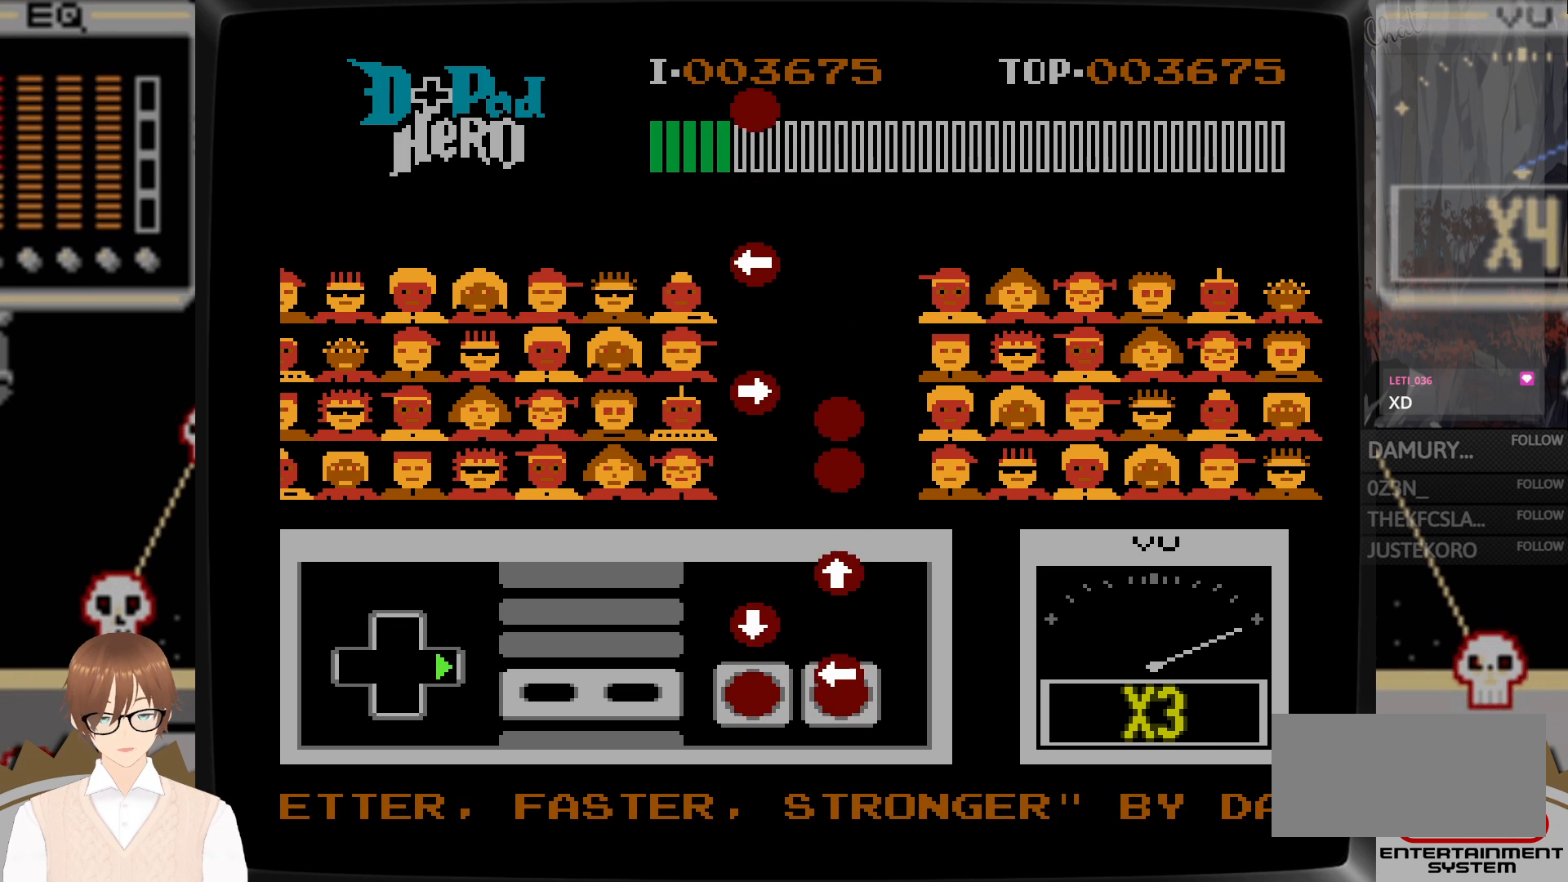
{"buttons": [], "events": [[50, "B", "down"], [133, "B", "up"], [200, "A", "down"], [300, "A", "up"], [333, "B", "down"], [450, "B", "up"], [500, "DPAD_RIGHT", "up"]]}
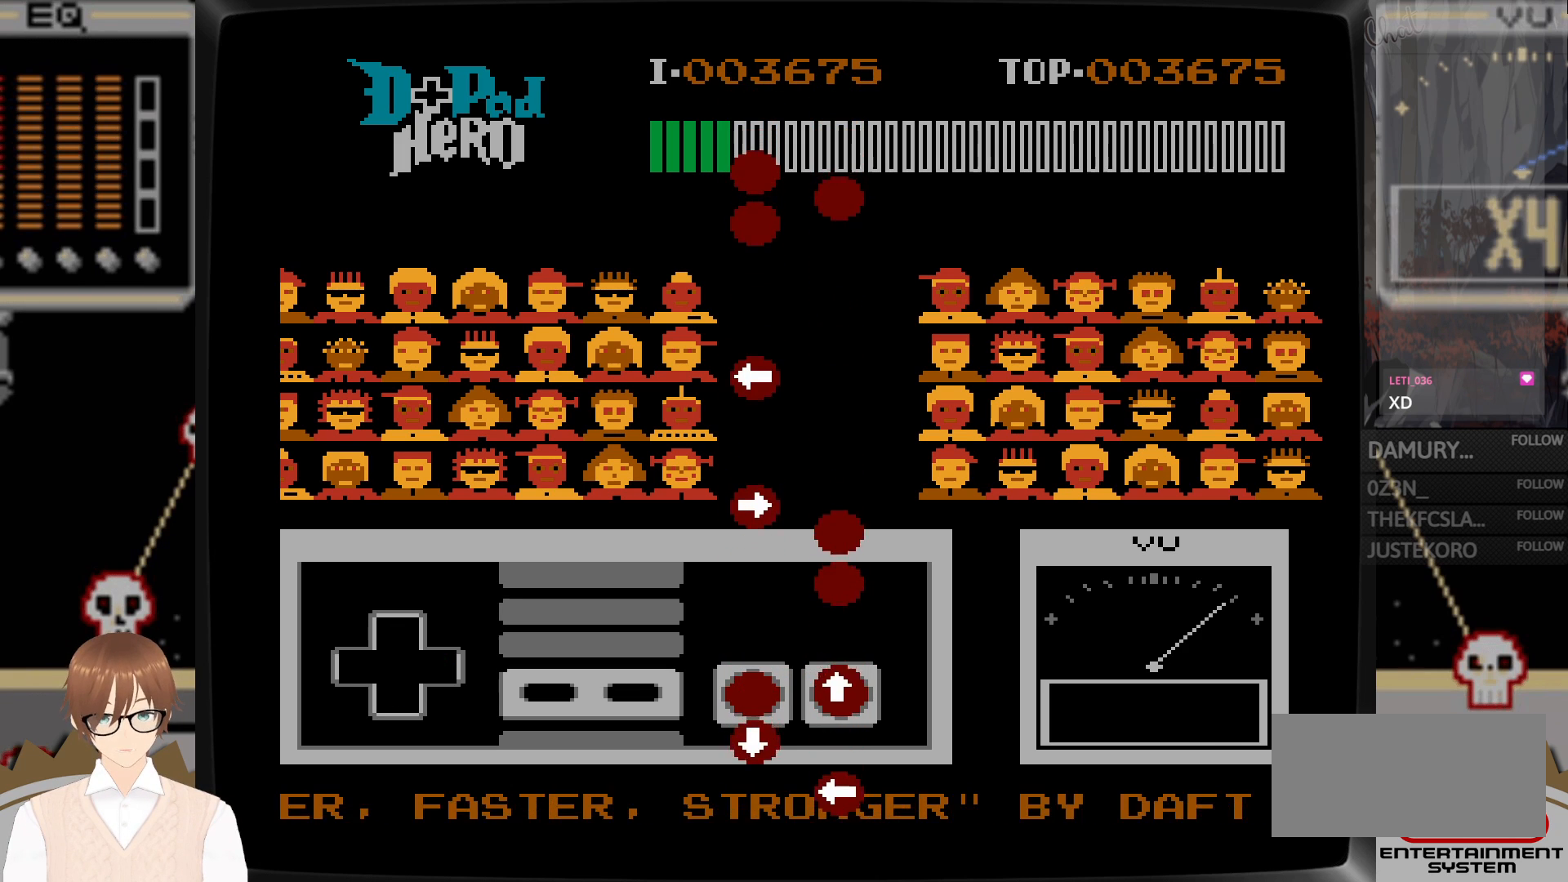
{"buttons": ["A"], "events": [[33, "A", "down"], [100, "DPAD_UP", "down"], [133, "A", "up"], [383, "DPAD_UP", "up"], [483, "A", "down"]]}
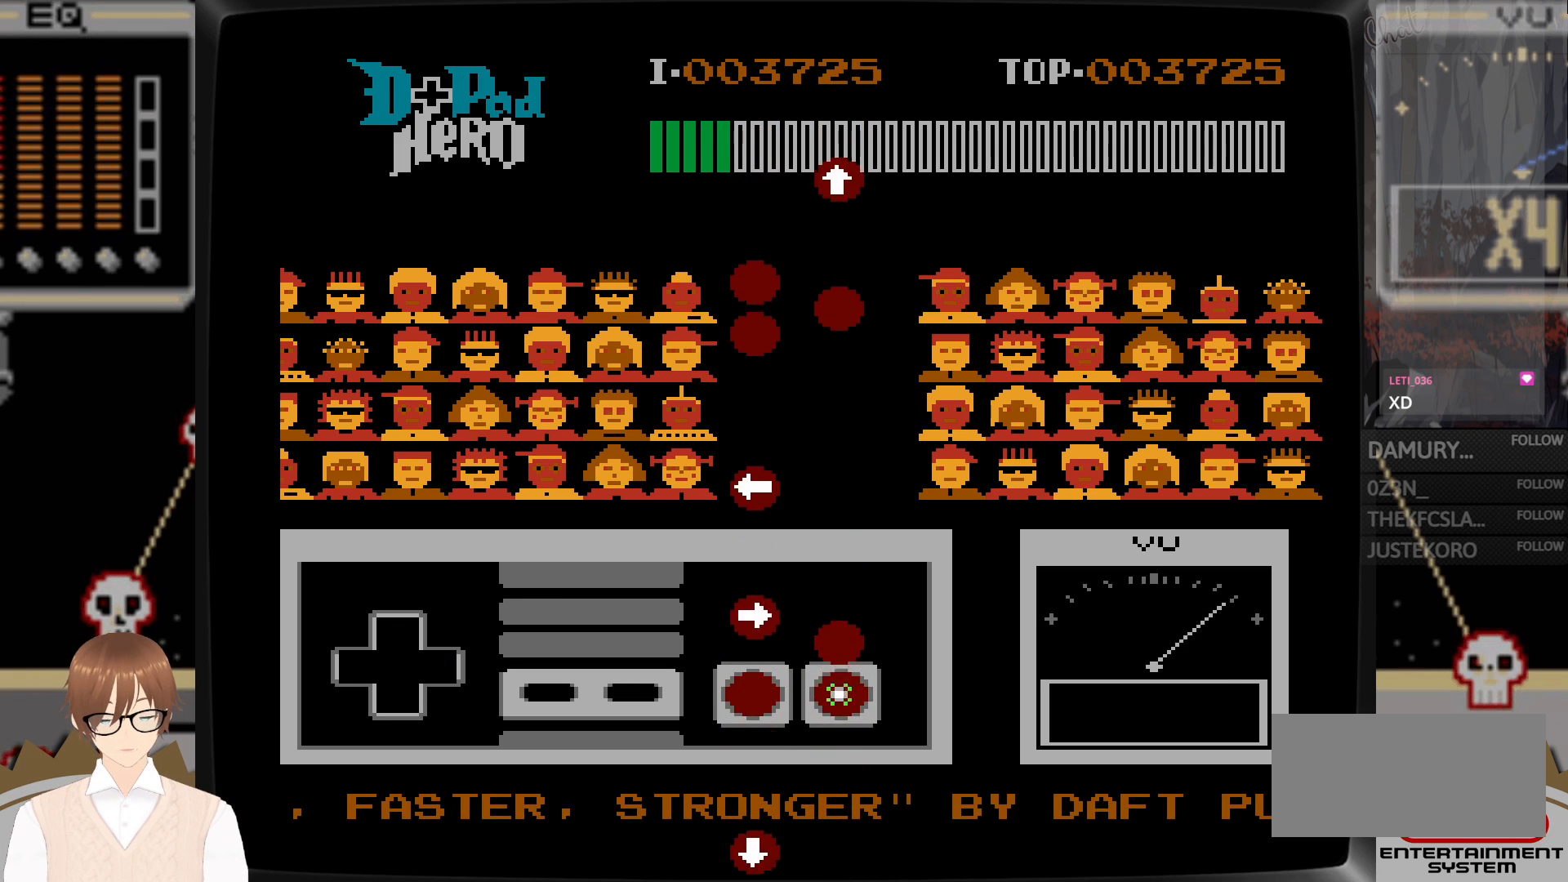
{"buttons": ["DPAD_RIGHT"], "events": [[50, "A", "up"], [133, "A", "down"], [217, "A", "up"], [367, "DPAD_RIGHT", "down"], [383, "B", "down"], [467, "B", "up"]]}
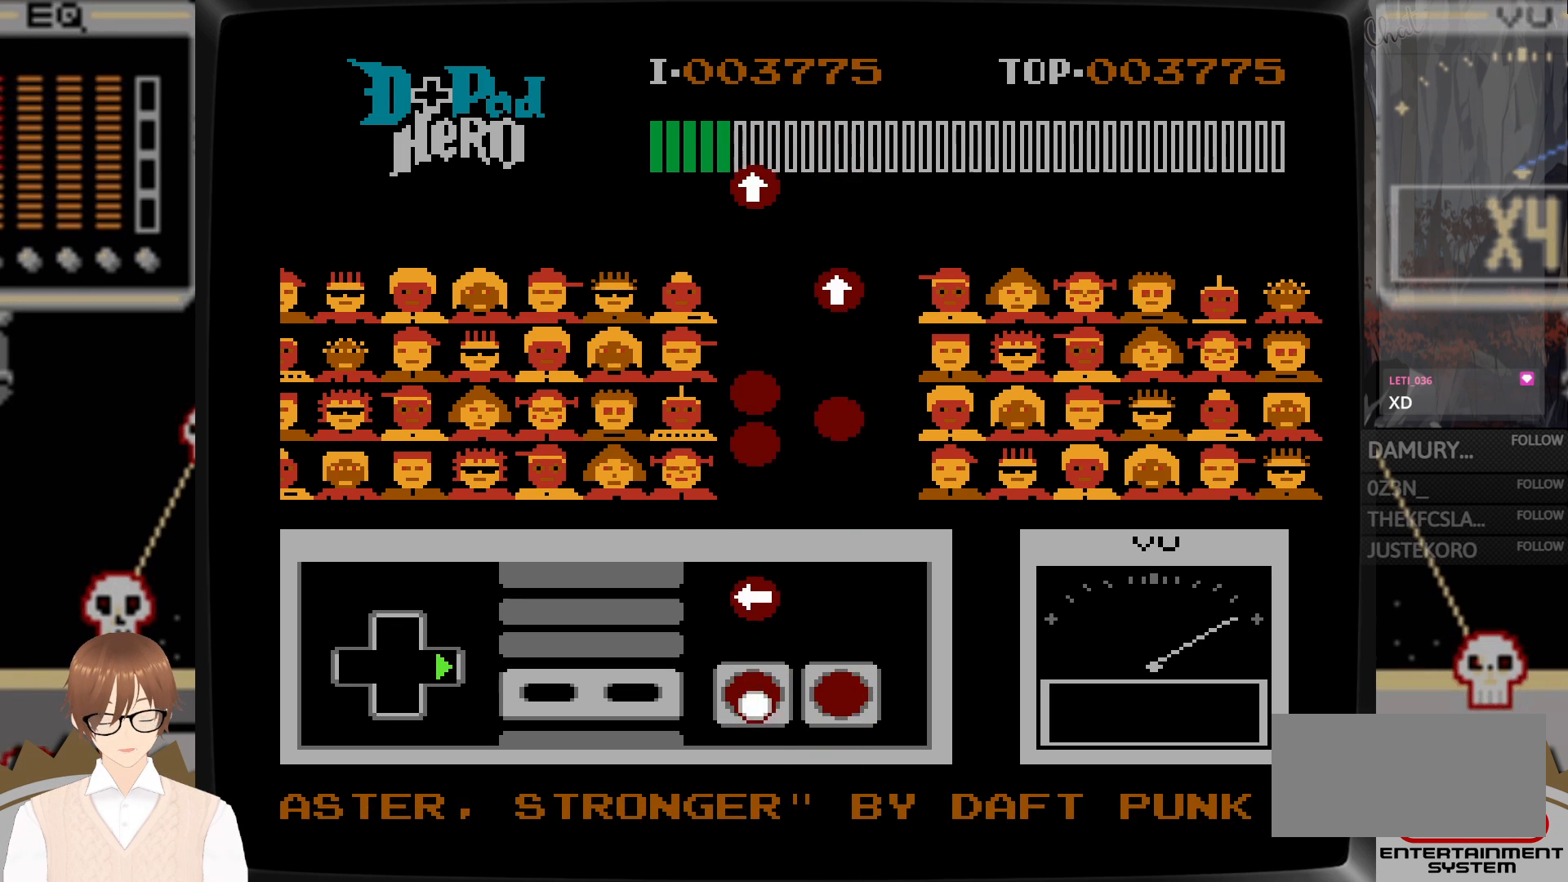
{"buttons": ["B", "DPAD_LEFT"], "events": [[300, "DPAD_RIGHT", "up"], [367, "DPAD_LEFT", "down"], [417, "B", "down"]]}
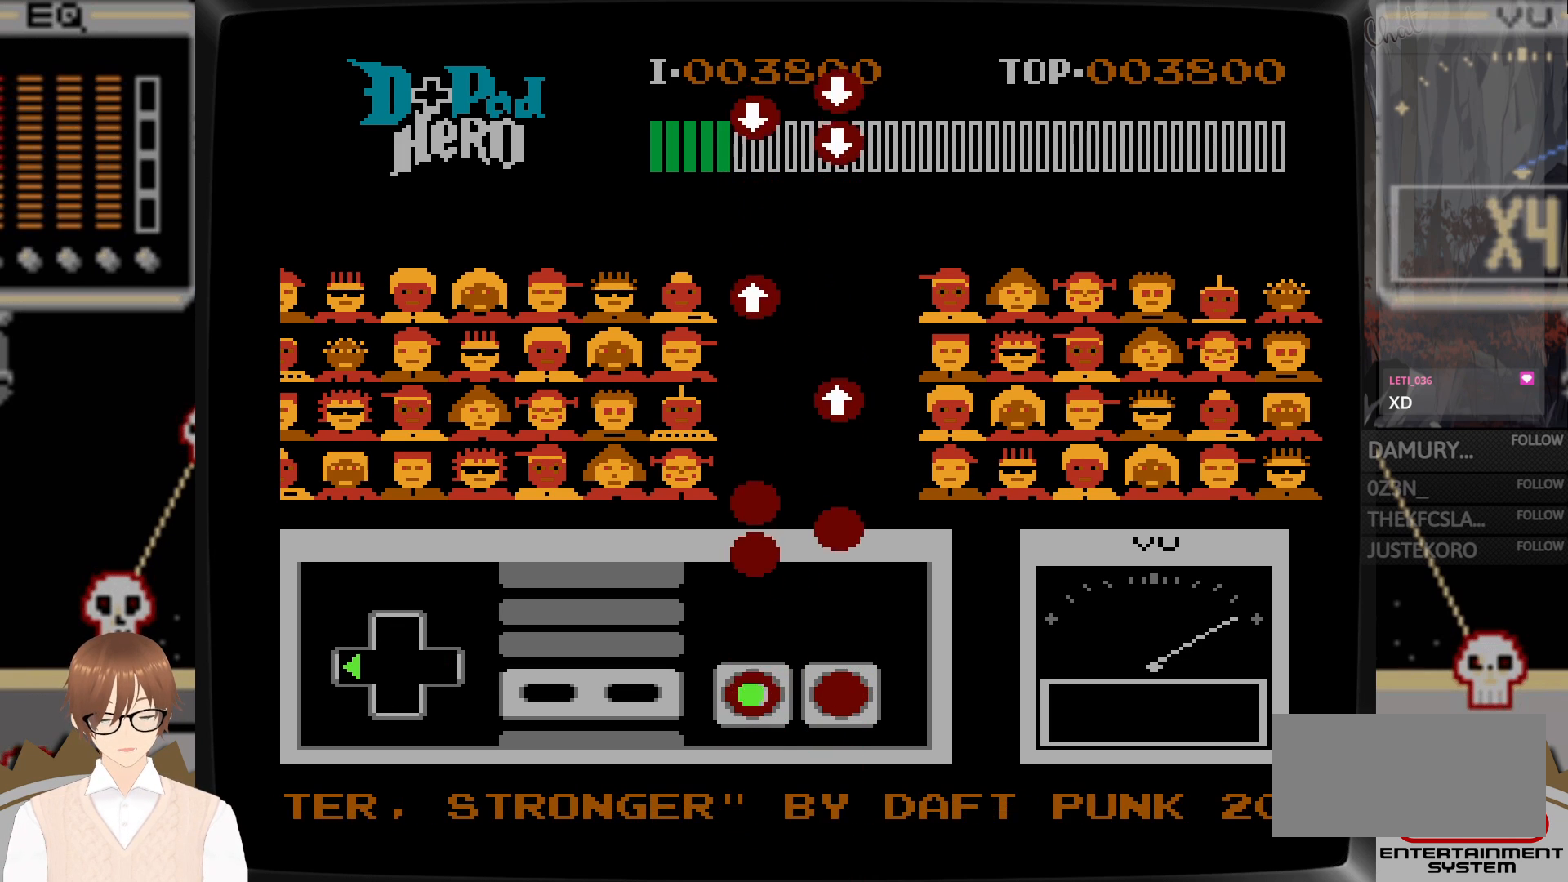
{"buttons": [], "events": [[17, "B", "up"], [133, "DPAD_LEFT", "up"]]}
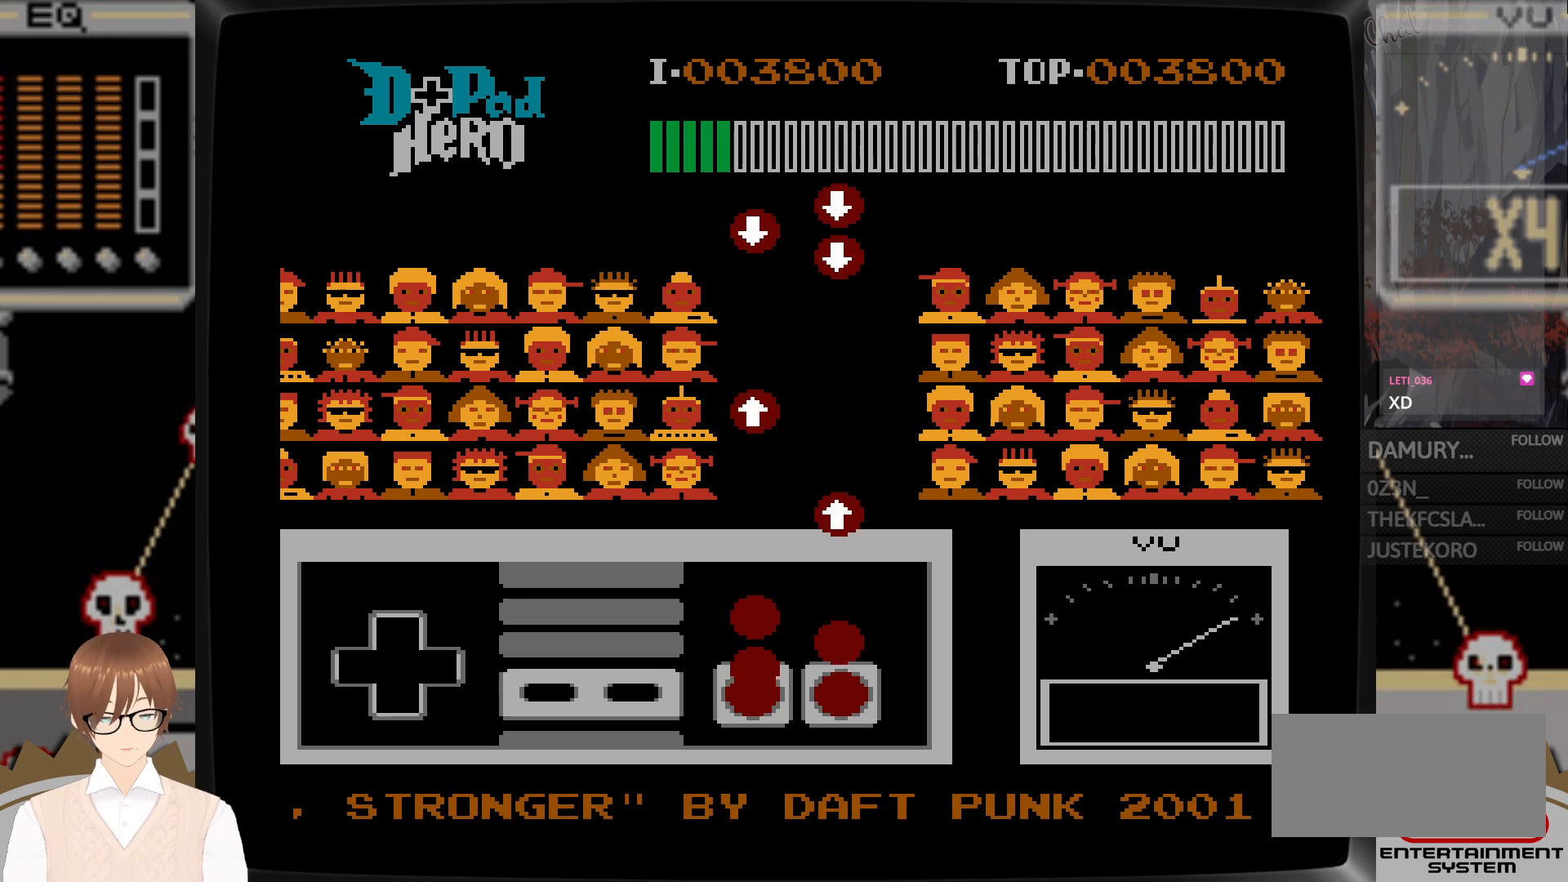
{"buttons": [], "events": [[17, "B", "down"], [150, "A", "down"], [150, "B", "up"], [250, "A", "up"], [250, "B", "down"], [383, "B", "up"]]}
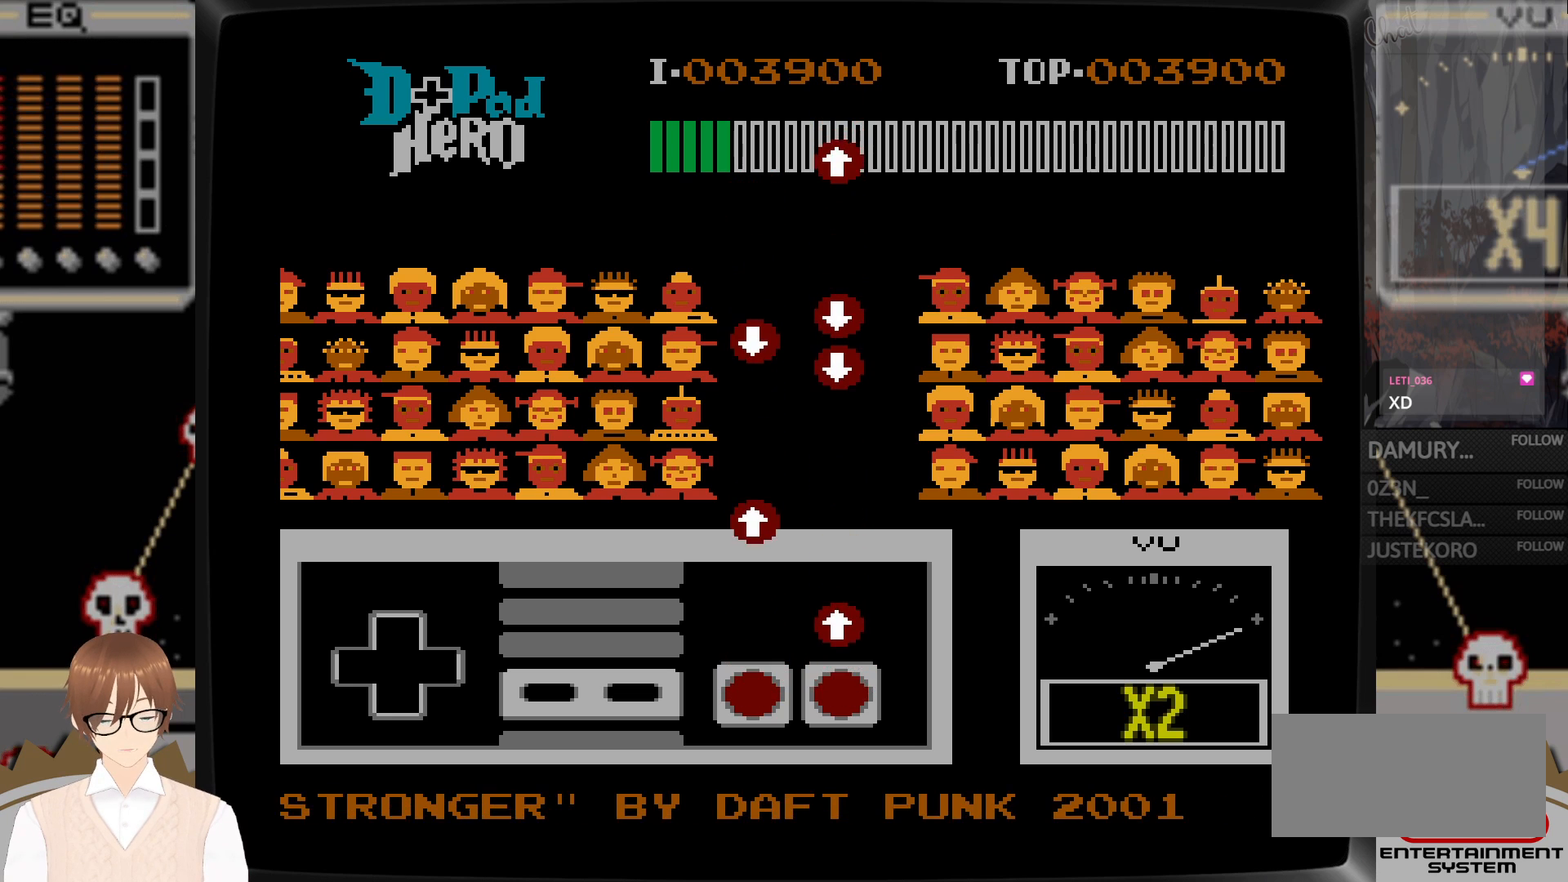
{"buttons": ["DPAD_UP"], "events": [[167, "DPAD_UP", "down"], [217, "A", "down"], [317, "A", "up"]]}
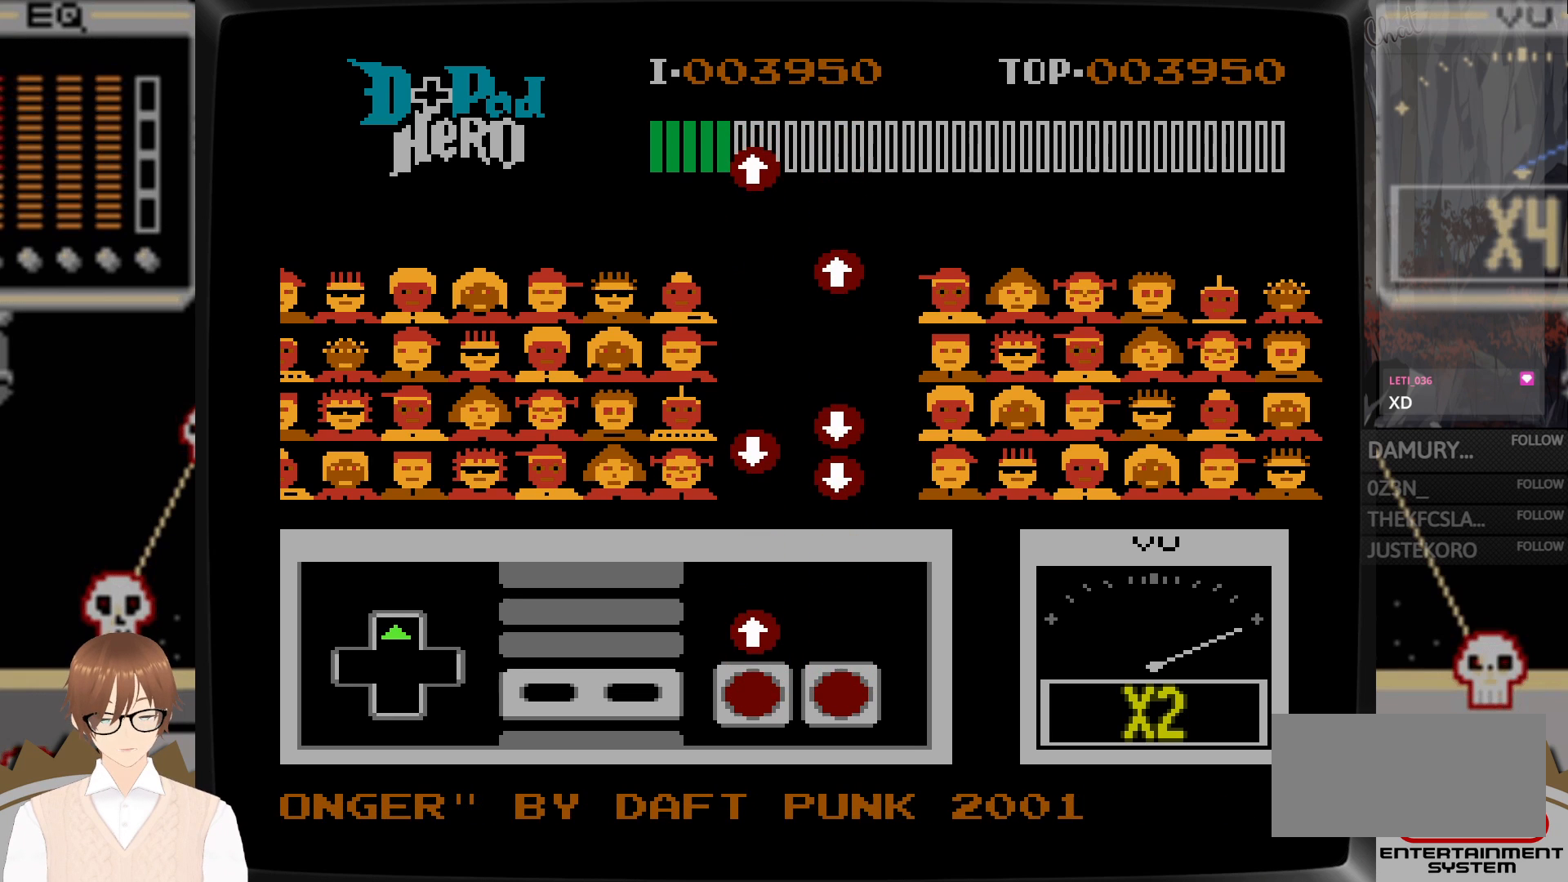
{"buttons": [], "events": [[250, "B", "down"], [350, "B", "up"], [400, "DPAD_UP", "up"]]}
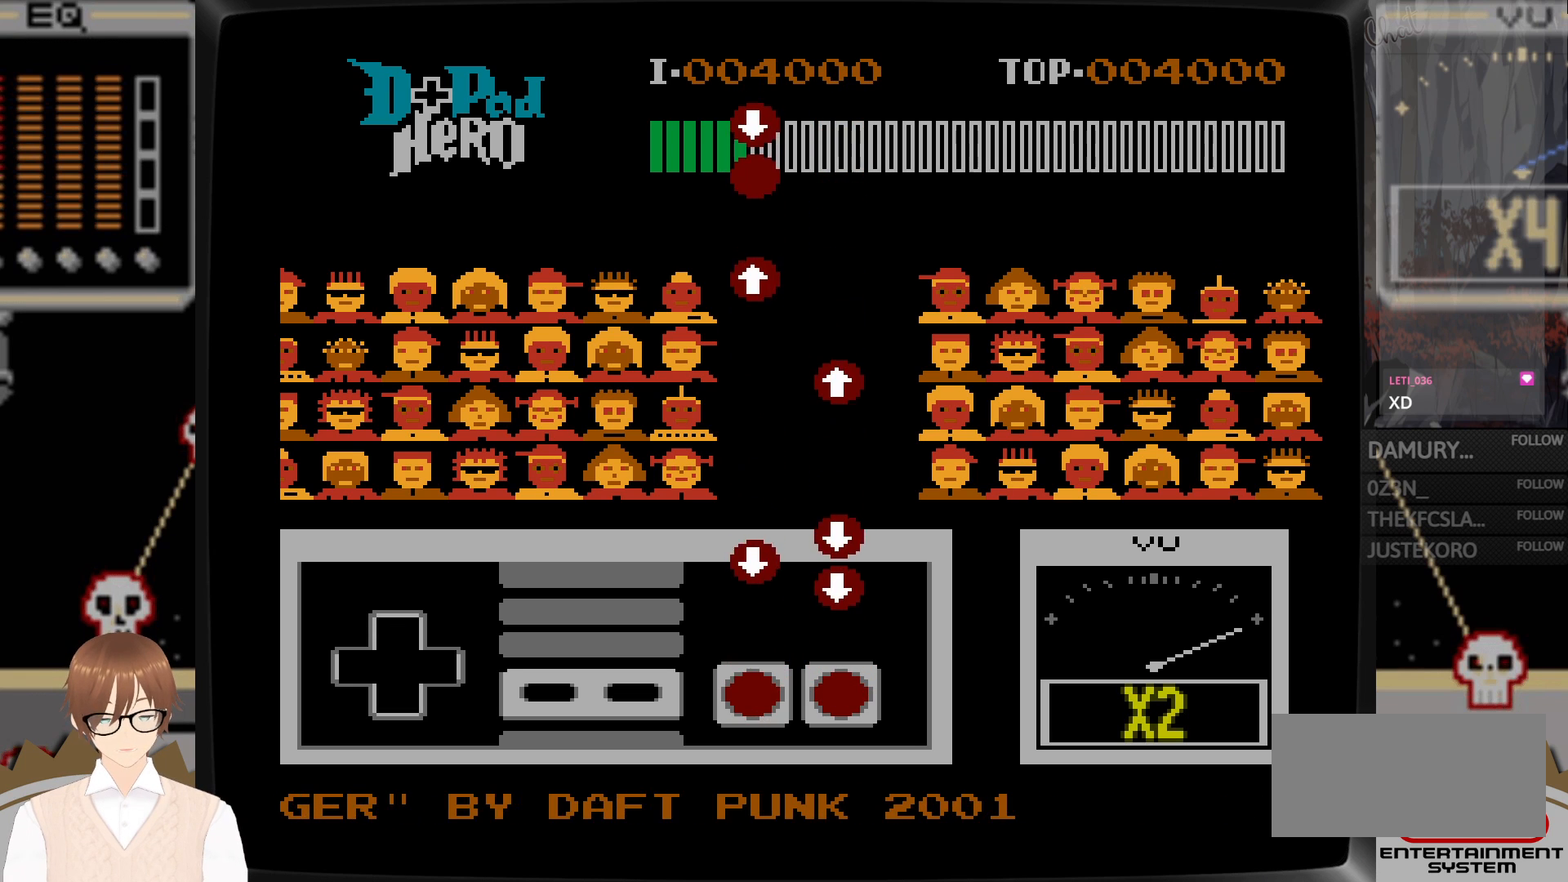
{"buttons": ["DPAD_DOWN"], "events": [[300, "DPAD_DOWN", "down"], [417, "A", "down"], [500, "A", "up"]]}
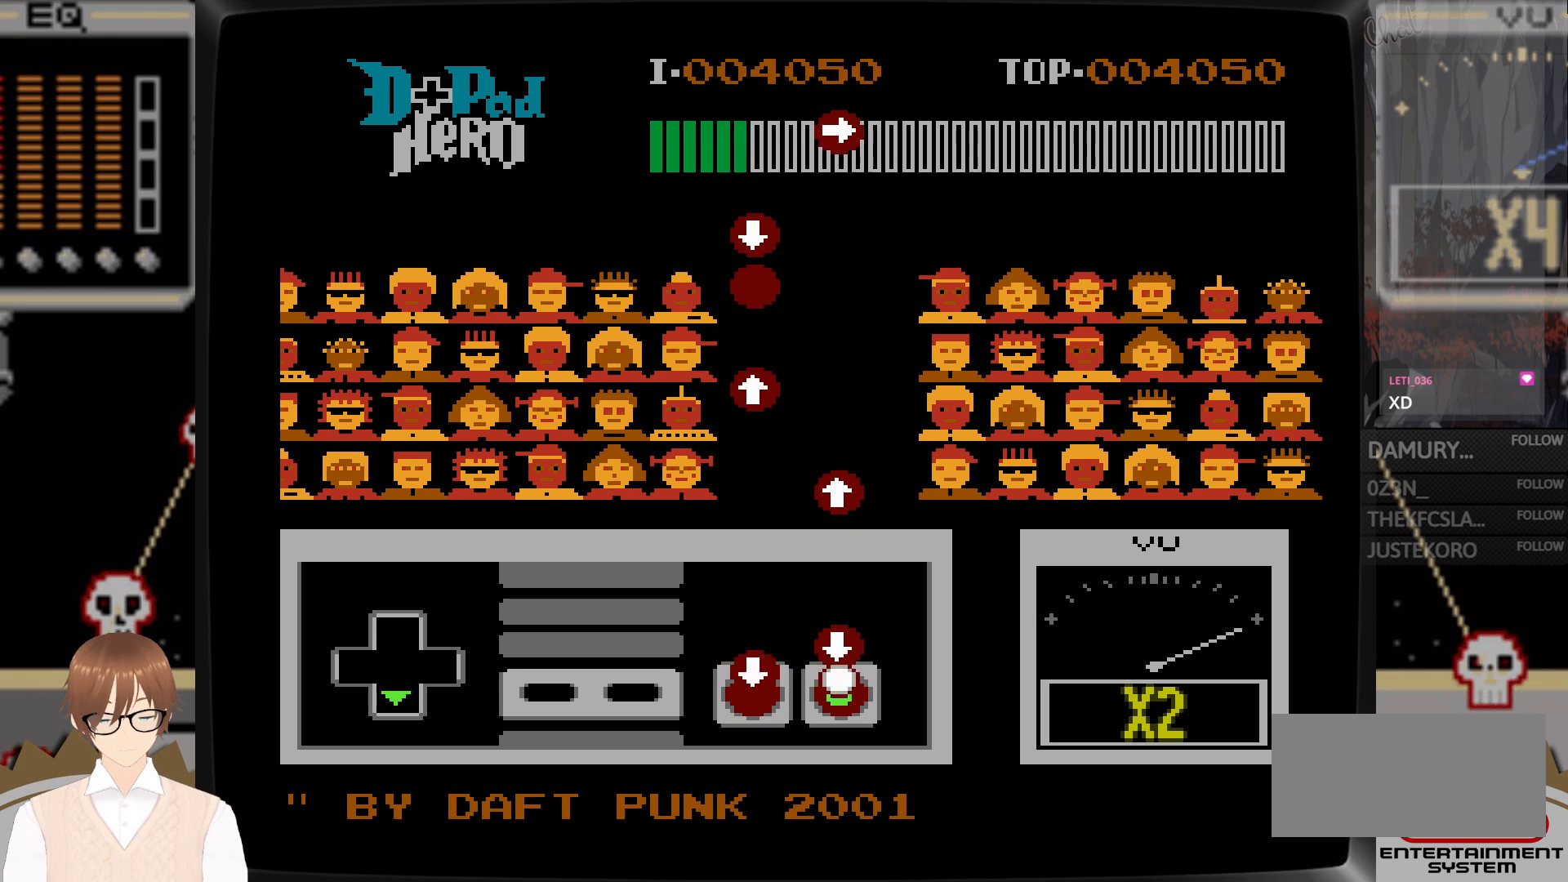
{"buttons": ["DPAD_DOWN"], "events": [[33, "B", "down"], [33, "DPAD_DOWN", "up"], [83, "DPAD_DOWN", "down"], [183, "A", "down"], [200, "B", "up"], [300, "A", "up"]]}
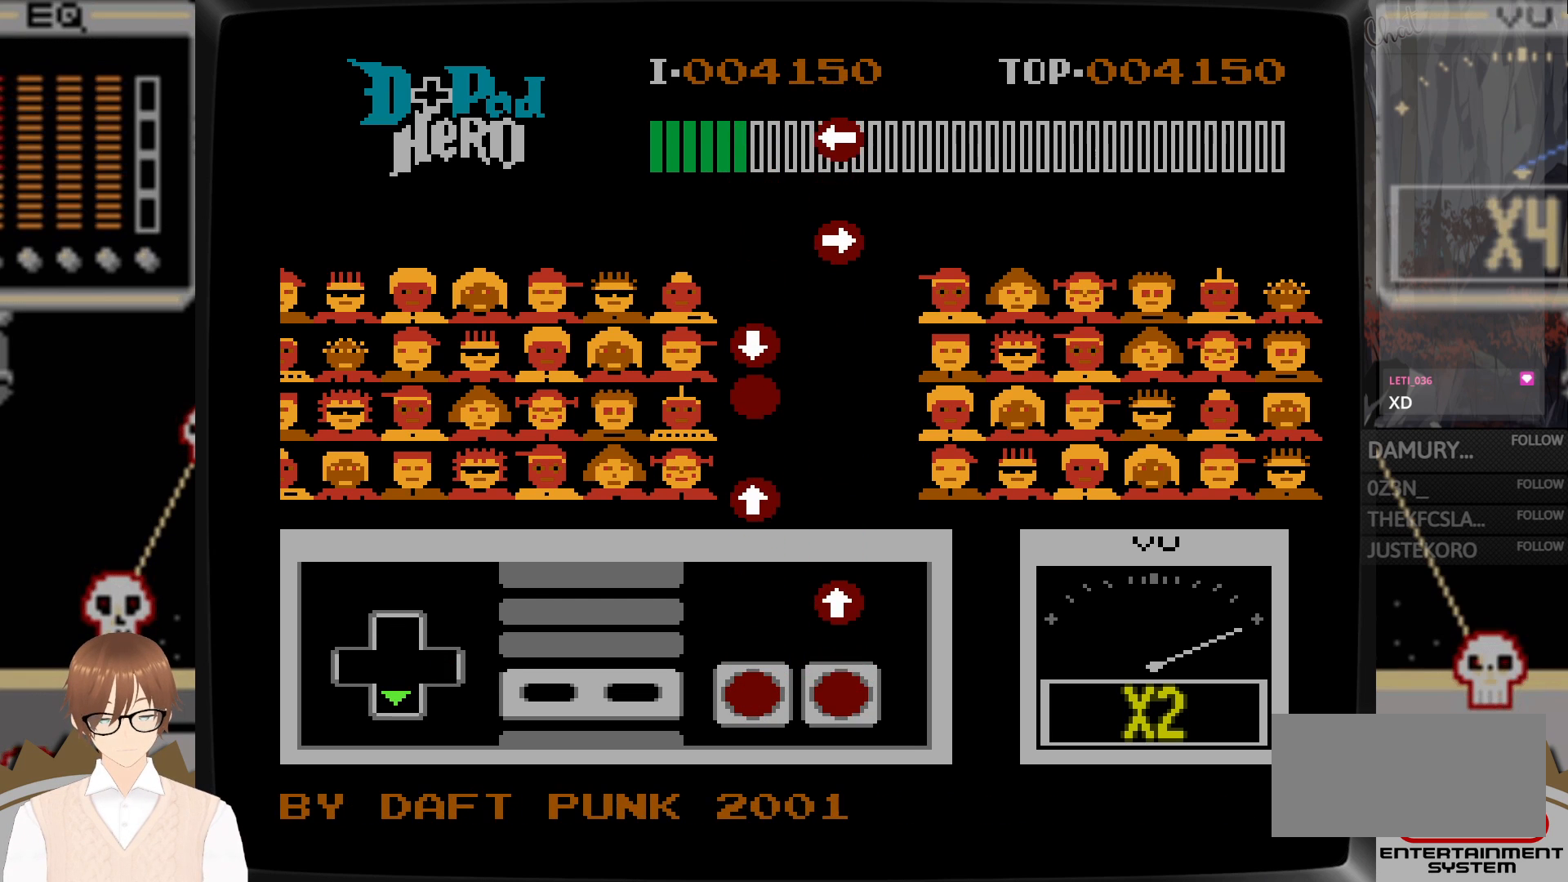
{"buttons": ["DPAD_UP"], "events": [[33, "DPAD_DOWN", "up"], [250, "DPAD_UP", "down"], [317, "A", "down"], [433, "A", "up"]]}
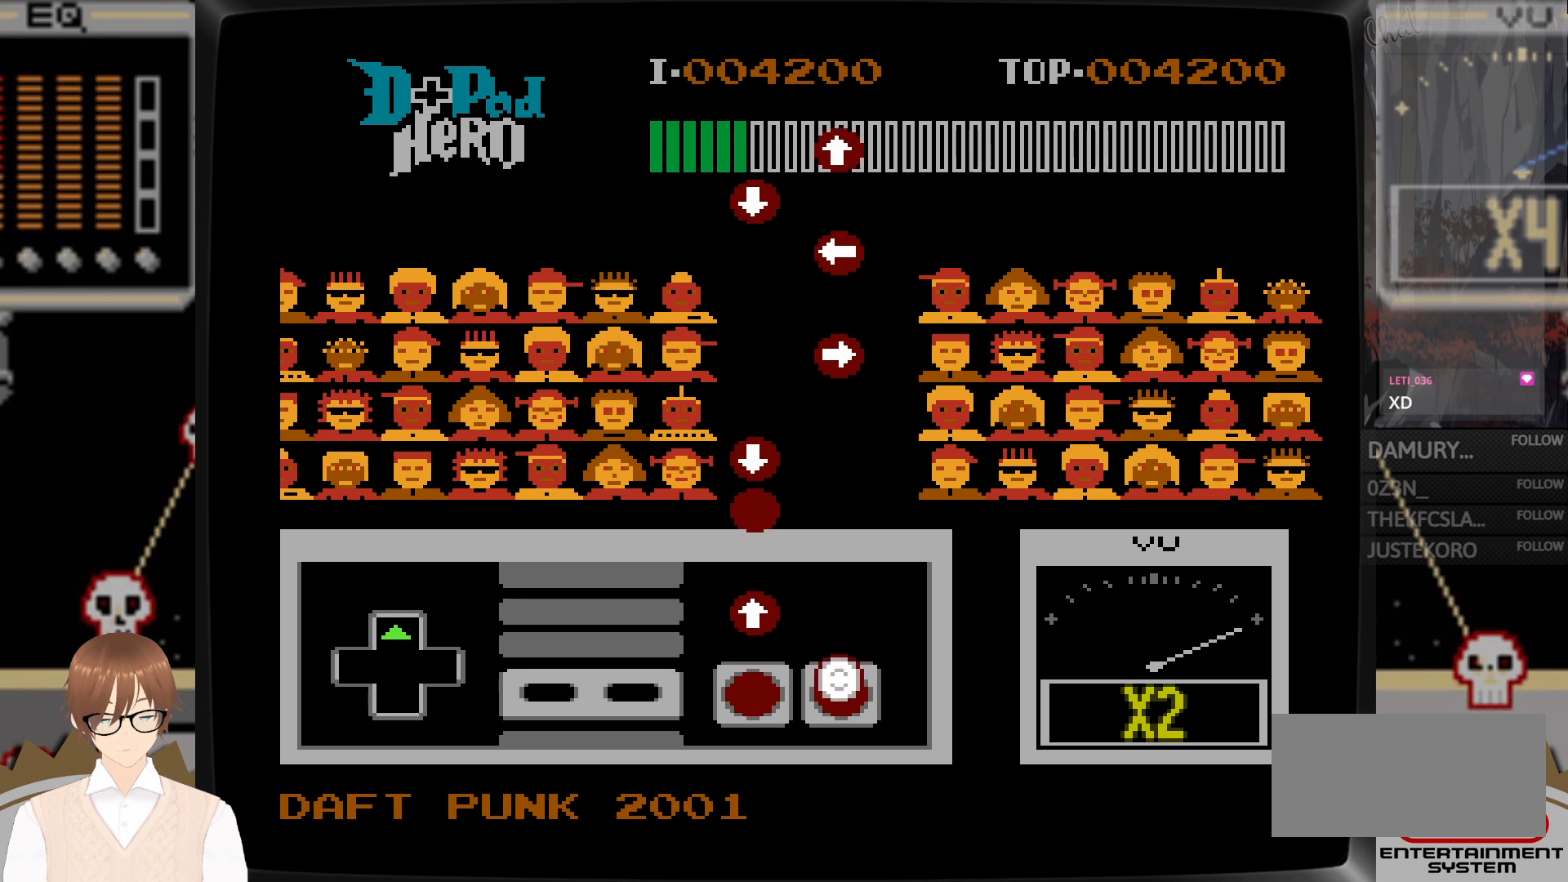
{"buttons": [], "events": [[300, "B", "down"], [417, "B", "up"], [467, "DPAD_UP", "up"]]}
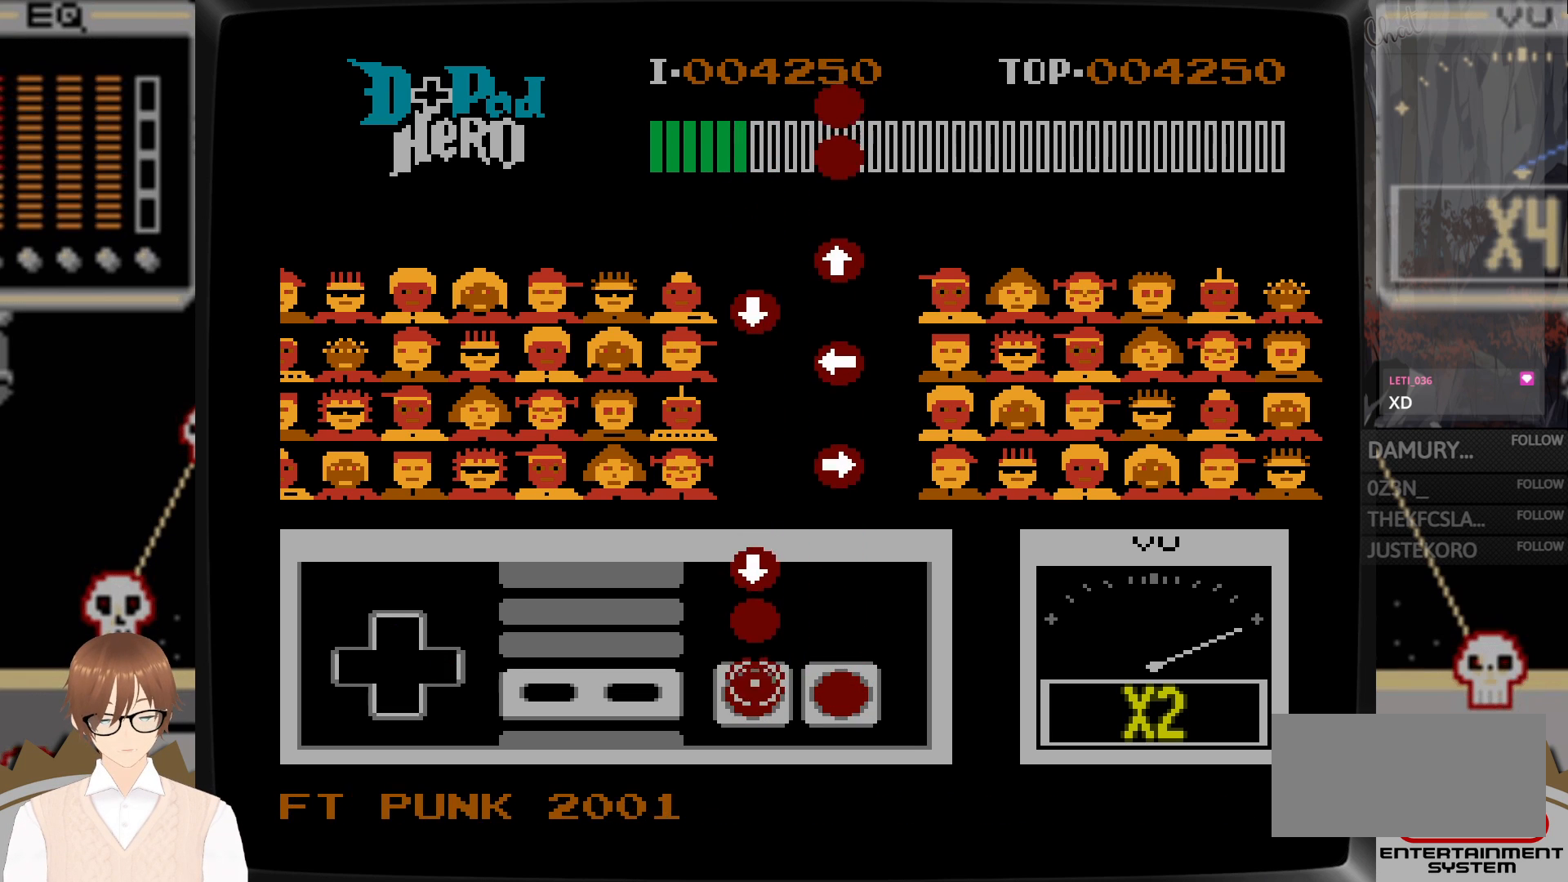
{"buttons": ["B", "DPAD_DOWN"], "events": [[267, "B", "down"], [367, "B", "up"], [483, "DPAD_DOWN", "down"], [500, "B", "down"]]}
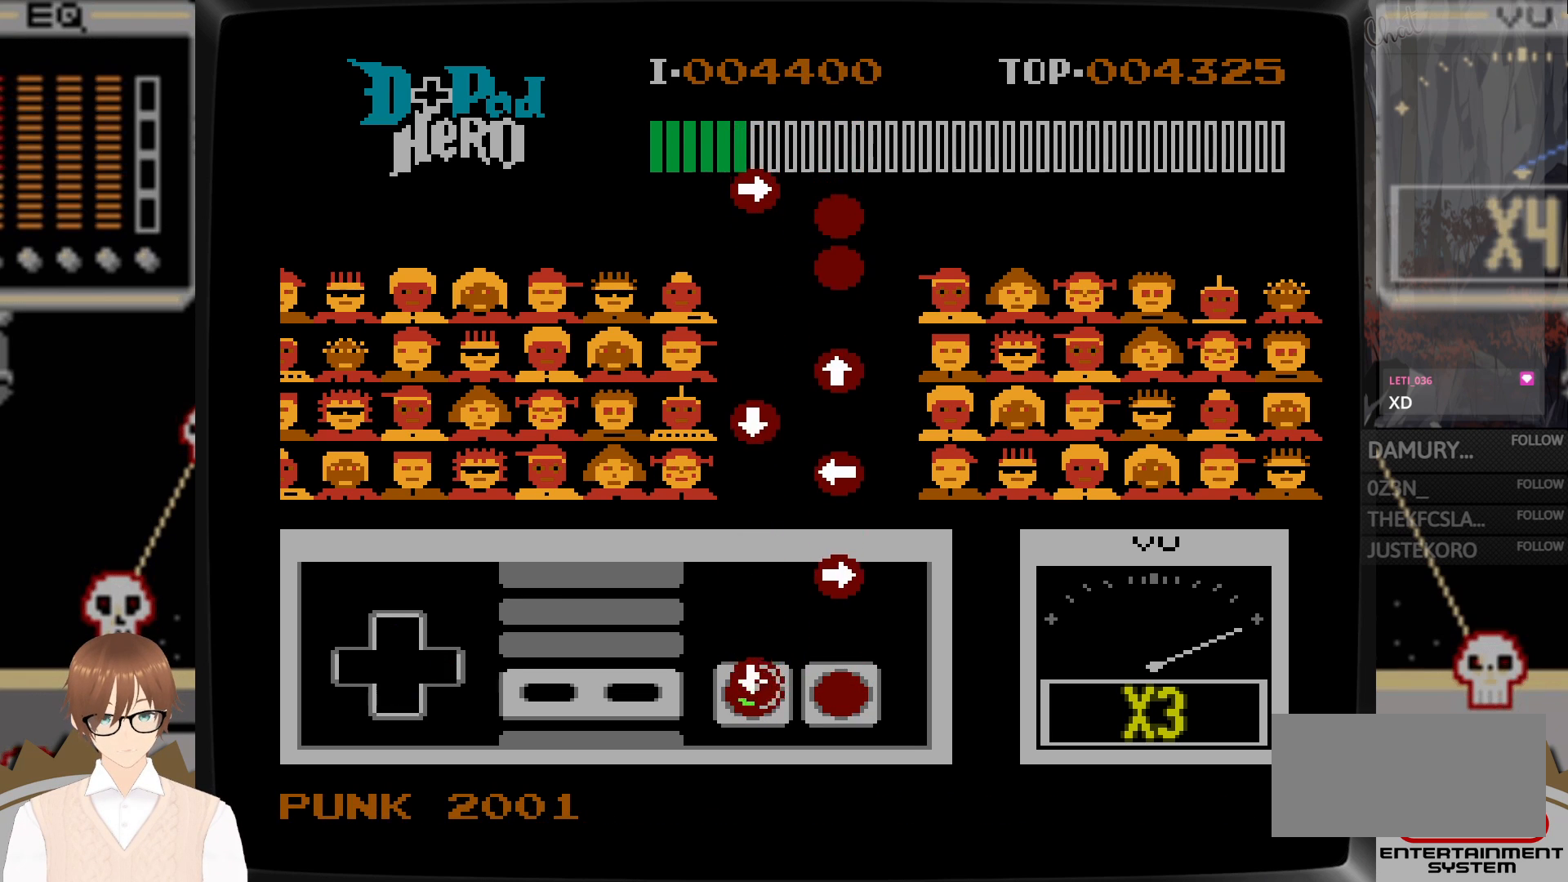
{"buttons": ["A", "DPAD_RIGHT"], "events": [[83, "B", "up"], [150, "DPAD_DOWN", "up"], [400, "DPAD_RIGHT", "down"], [467, "A", "down"]]}
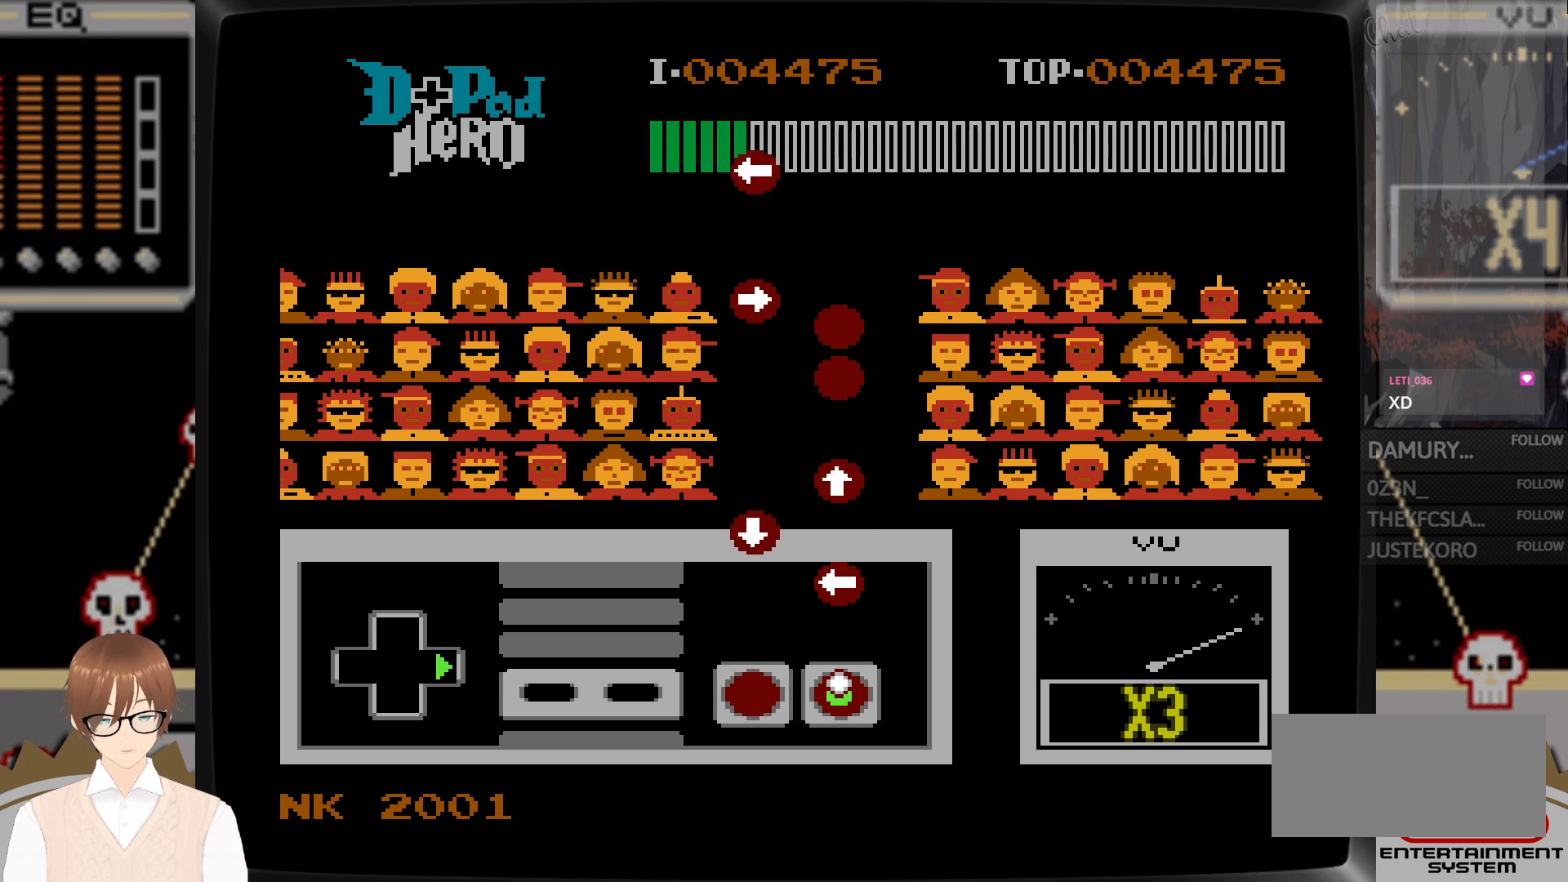
{"buttons": ["A", "DPAD_LEFT"], "events": [[50, "A", "up"], [350, "DPAD_RIGHT", "up"], [417, "DPAD_LEFT", "down"], [433, "A", "down"]]}
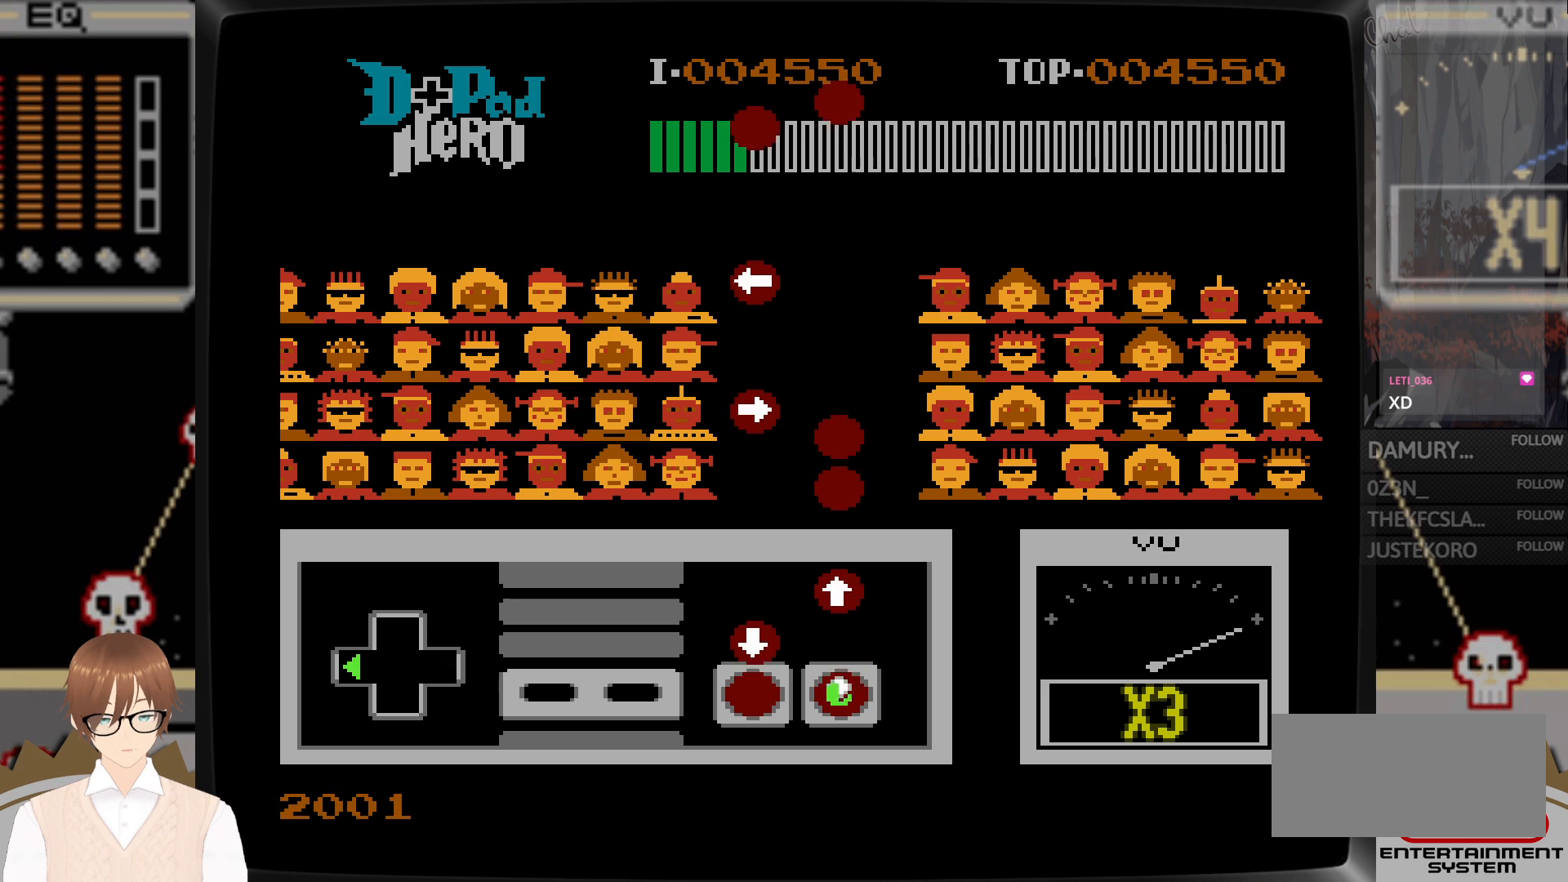
{"buttons": ["A", "DPAD_UP"], "events": [[17, "A", "up"], [167, "DPAD_DOWN", "down"], [167, "DPAD_LEFT", "up"], [200, "B", "down"], [267, "B", "up"], [333, "DPAD_DOWN", "up"], [400, "DPAD_UP", "down"], [417, "A", "down"]]}
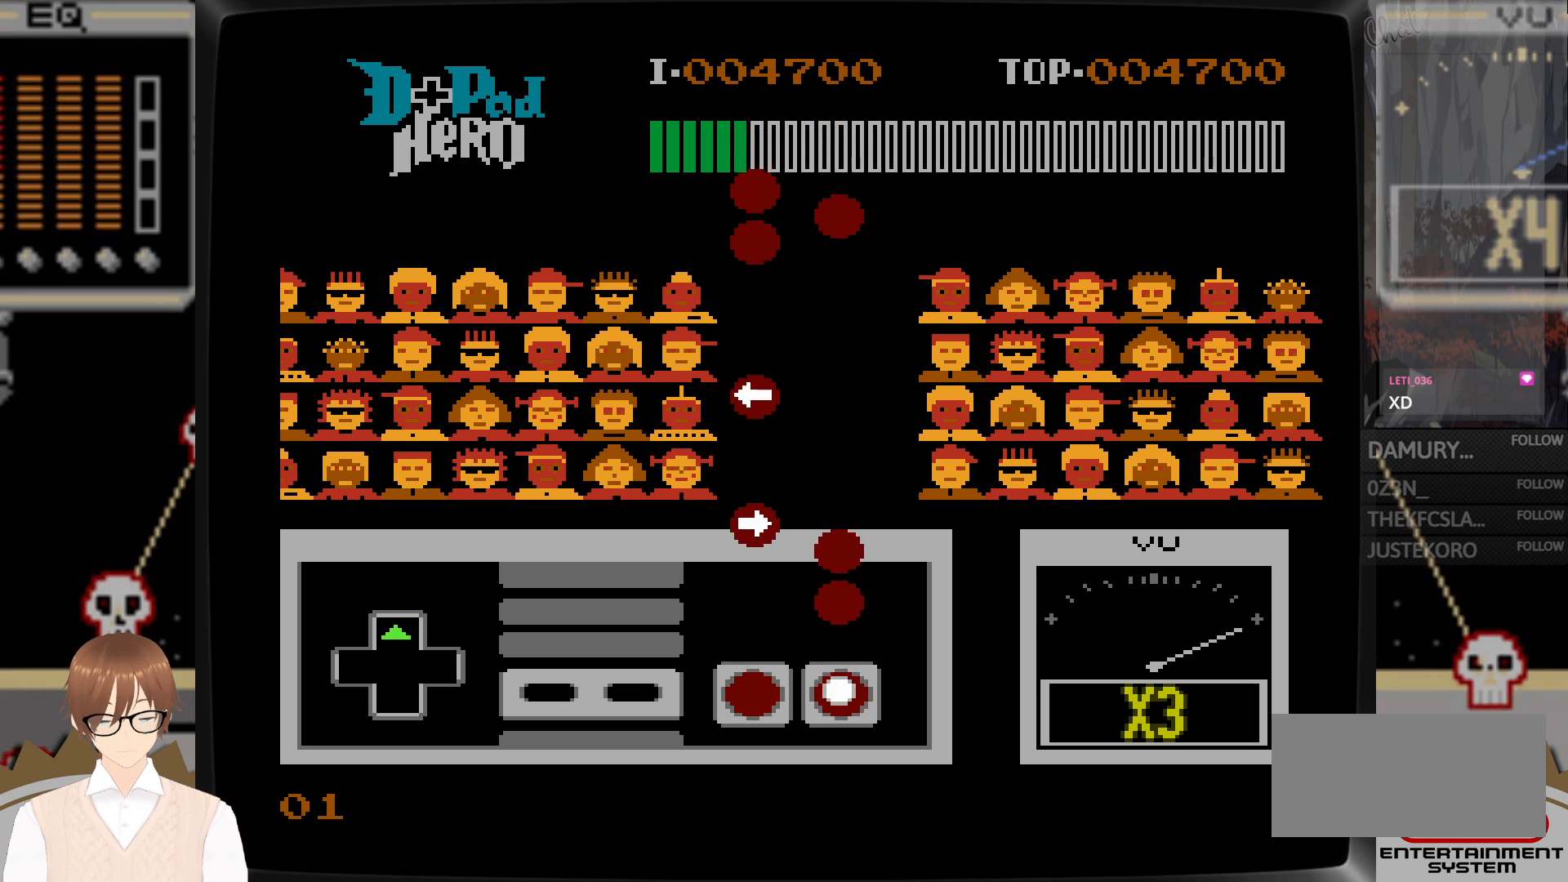
{"buttons": [], "events": [[17, "A", "up"], [100, "DPAD_UP", "up"], [367, "A", "down"], [467, "A", "up"]]}
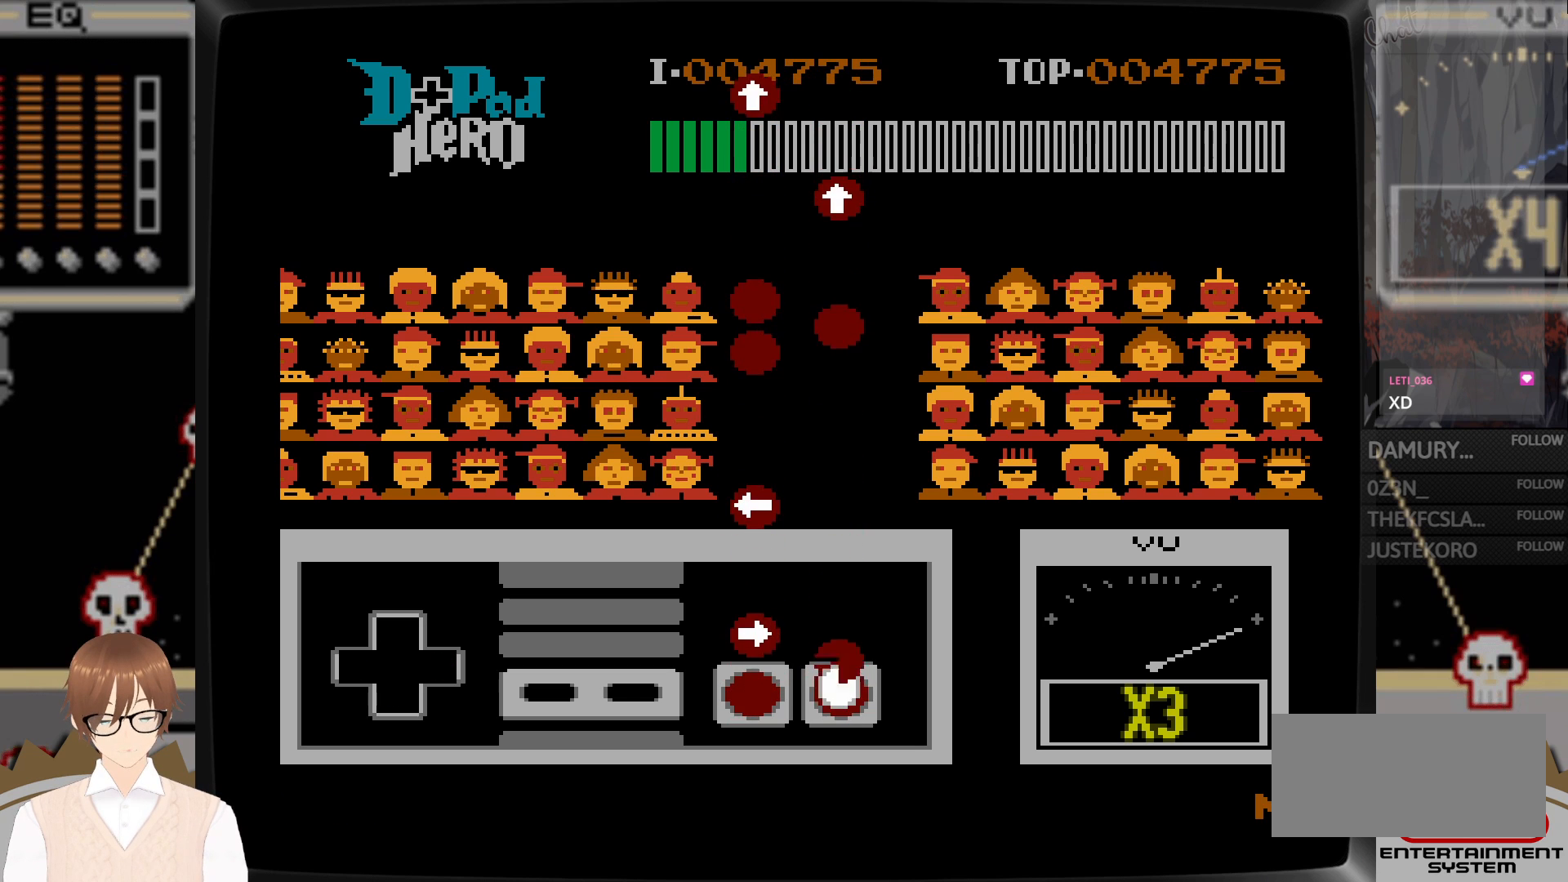
{"buttons": ["DPAD_RIGHT"], "events": [[100, "A", "down"], [183, "A", "up"], [267, "DPAD_RIGHT", "down"], [317, "B", "down"], [383, "B", "up"]]}
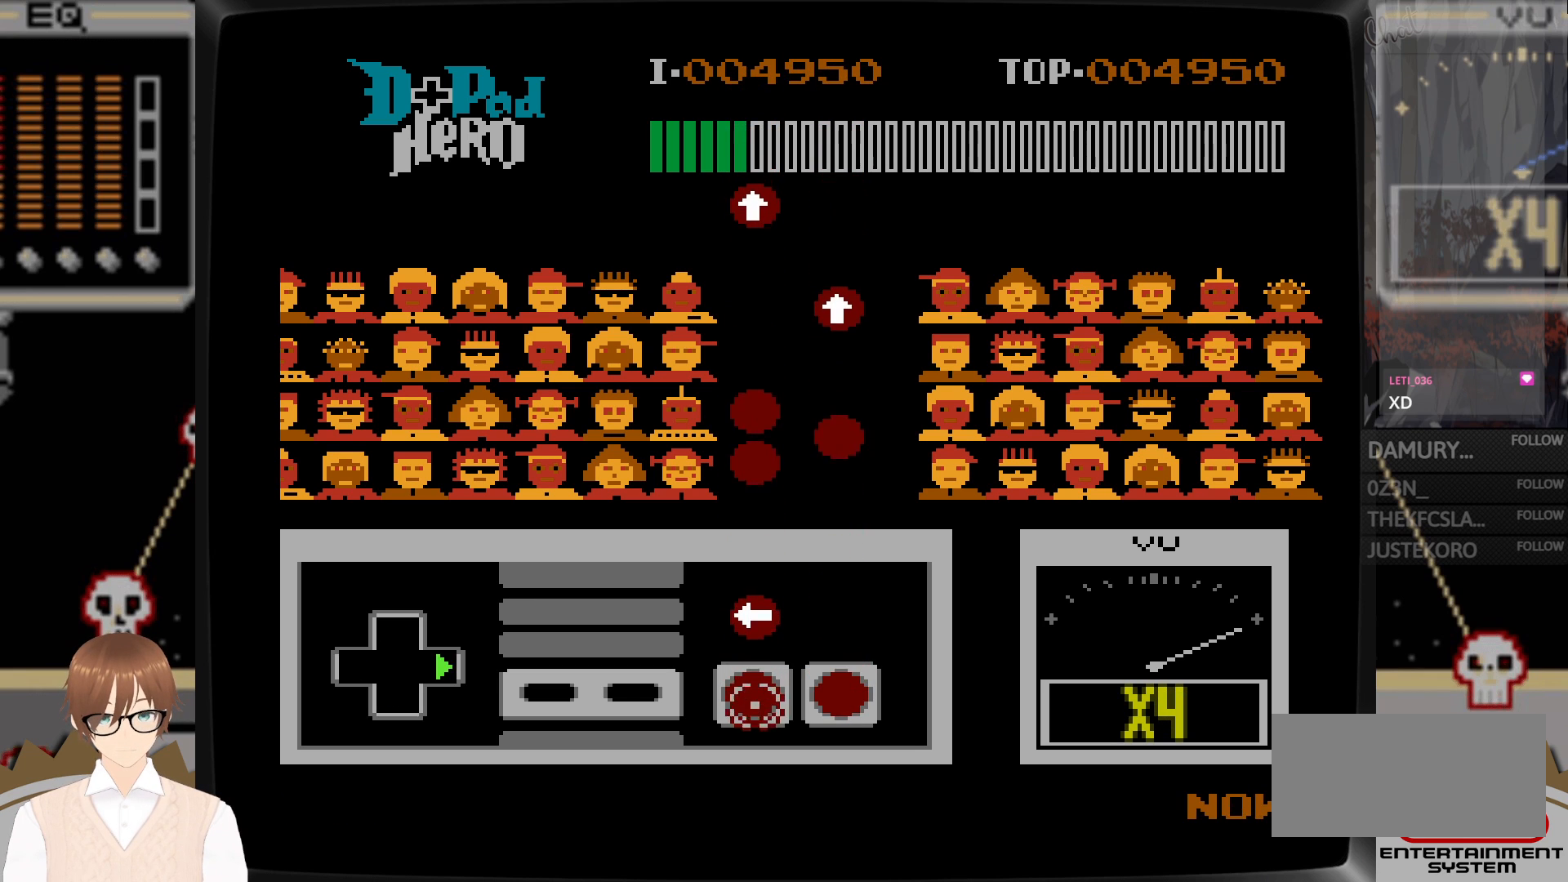
{"buttons": [], "events": [[33, "DPAD_RIGHT", "up"], [183, "DPAD_LEFT", "down"], [333, "B", "down"], [433, "B", "up"], [483, "DPAD_LEFT", "up"]]}
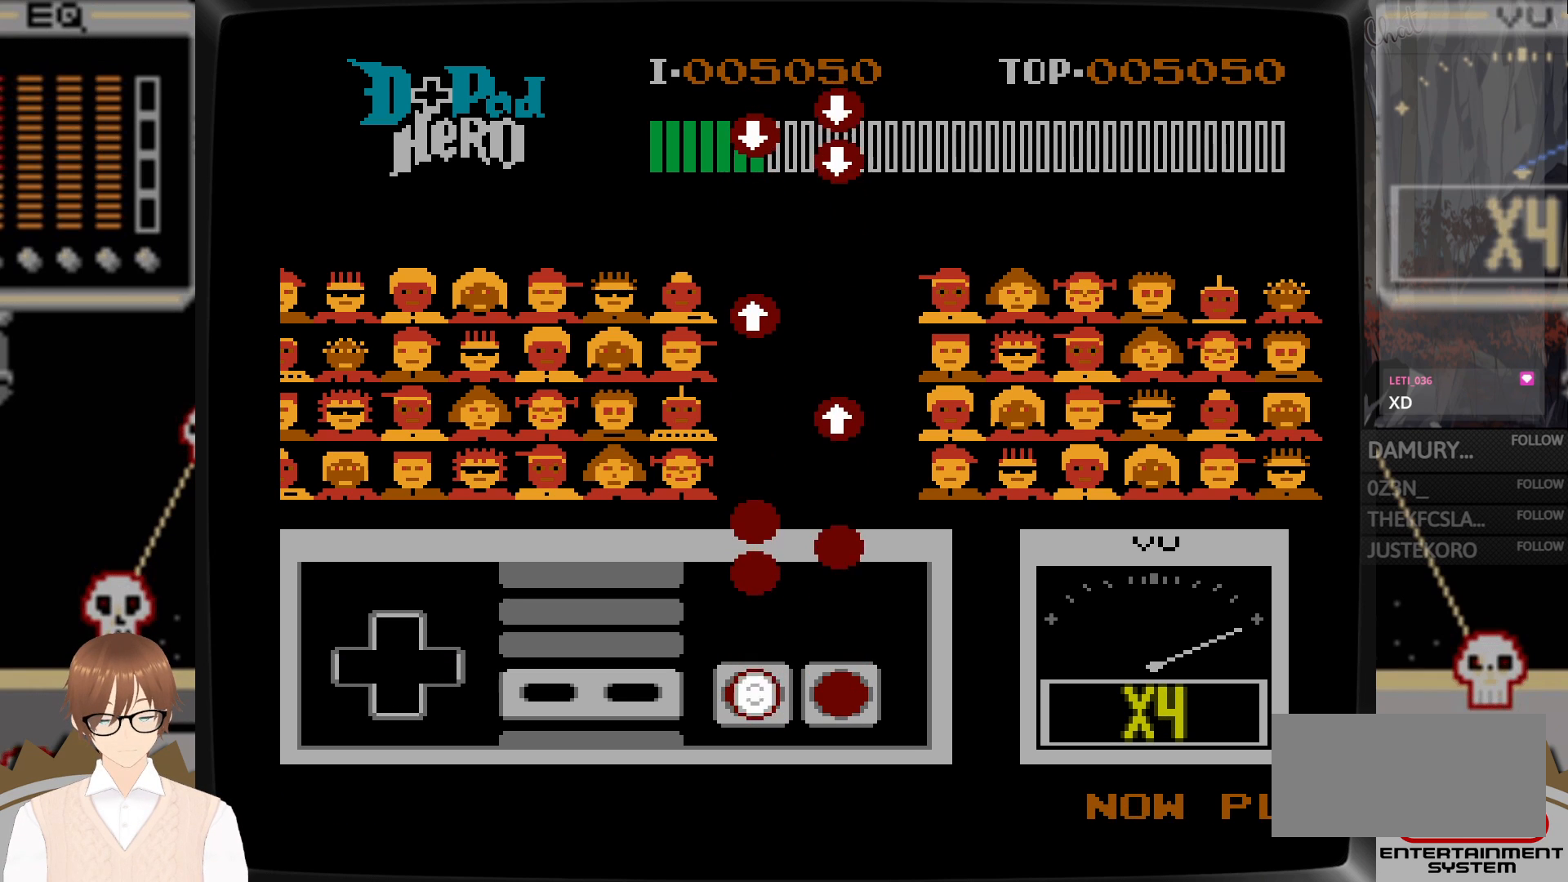
{"buttons": ["B"], "events": [[467, "B", "down"]]}
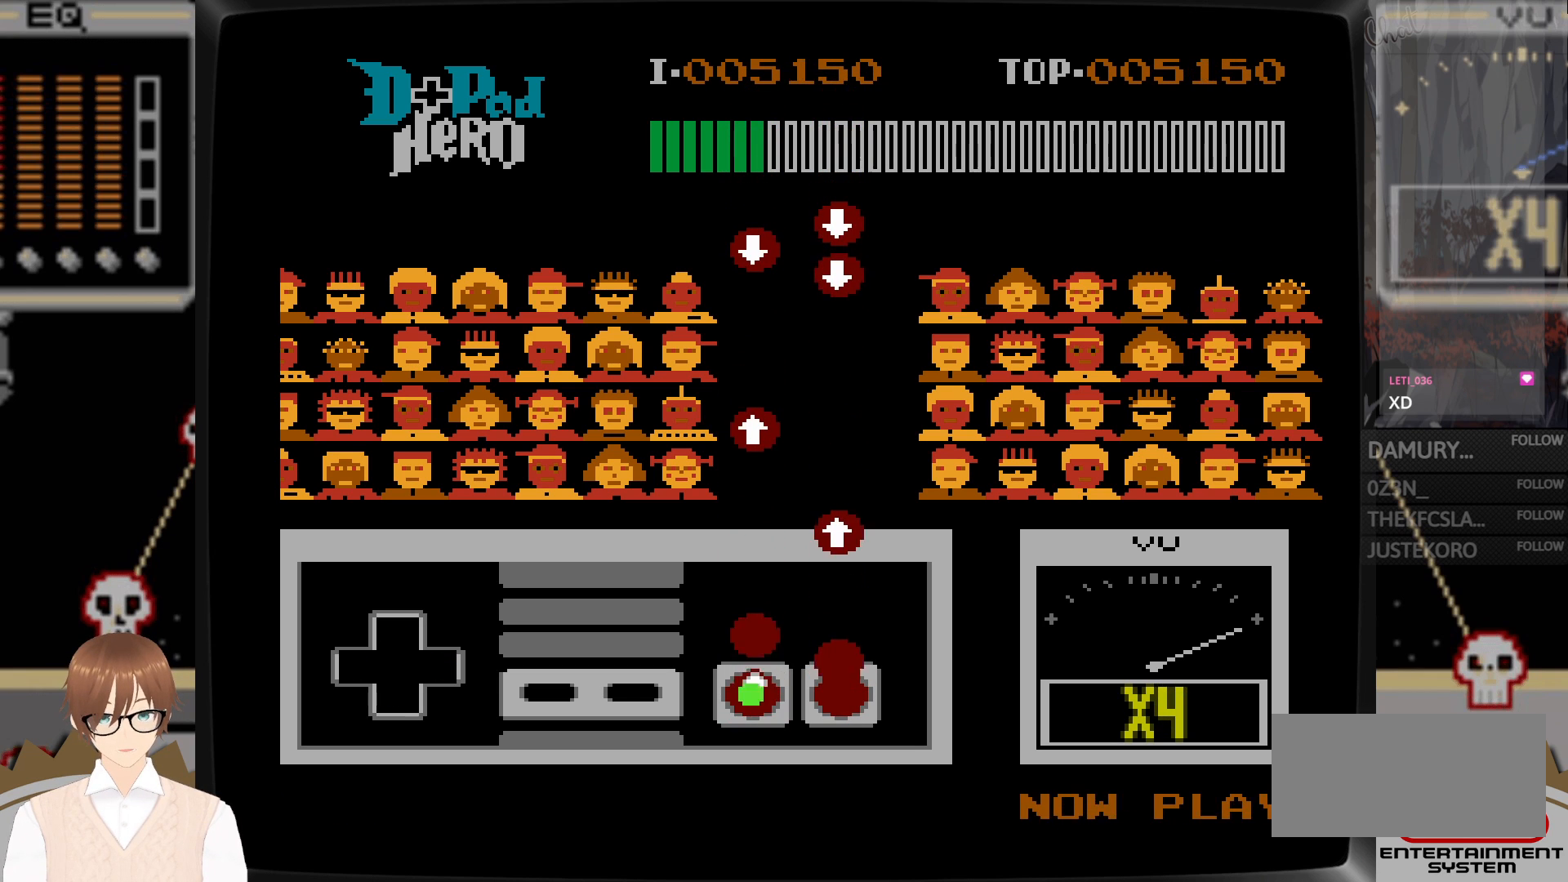
{"buttons": [], "events": [[50, "A", "down"], [50, "B", "up"], [167, "A", "up"], [183, "B", "down"], [317, "B", "up"]]}
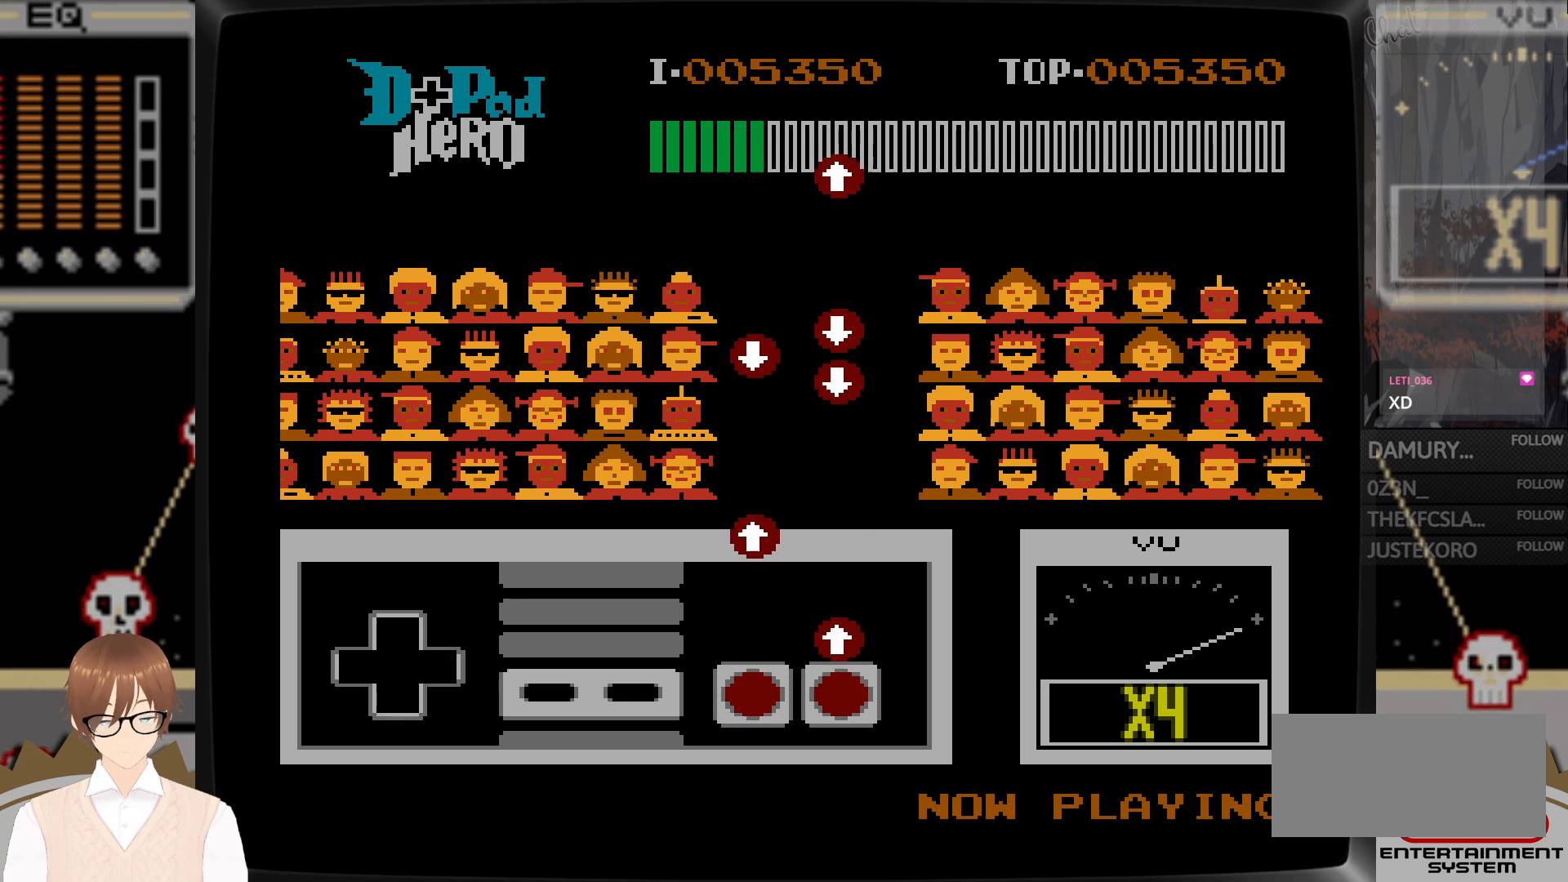
{"buttons": ["DPAD_UP"], "events": [[67, "DPAD_UP", "down"], [117, "A", "down"], [217, "A", "up"]]}
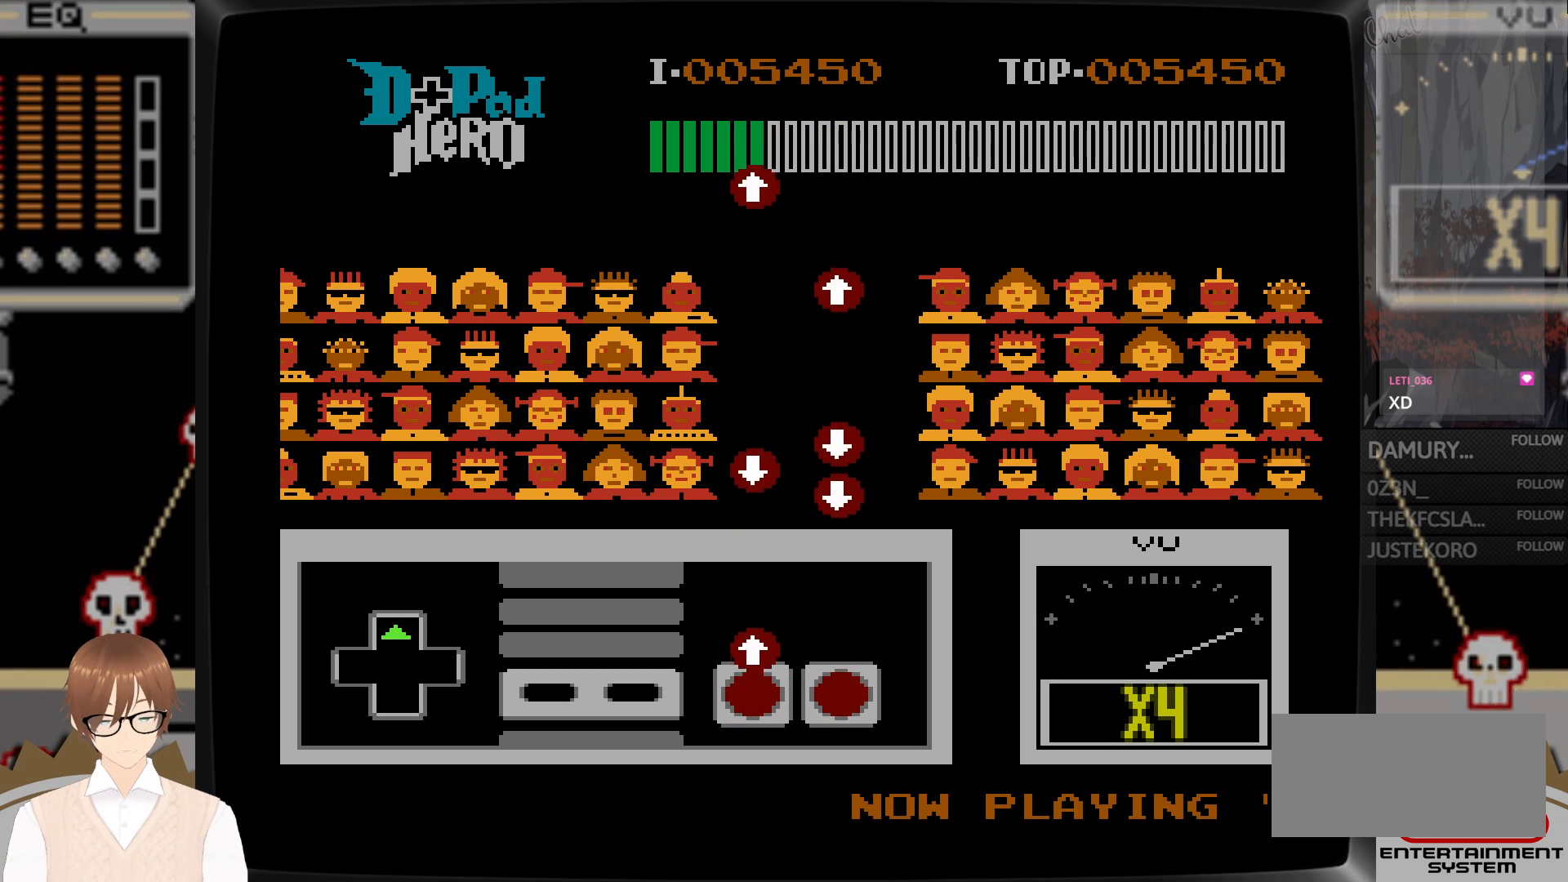
{"buttons": [], "events": [[133, "B", "down"], [233, "B", "up"], [250, "DPAD_UP", "up"]]}
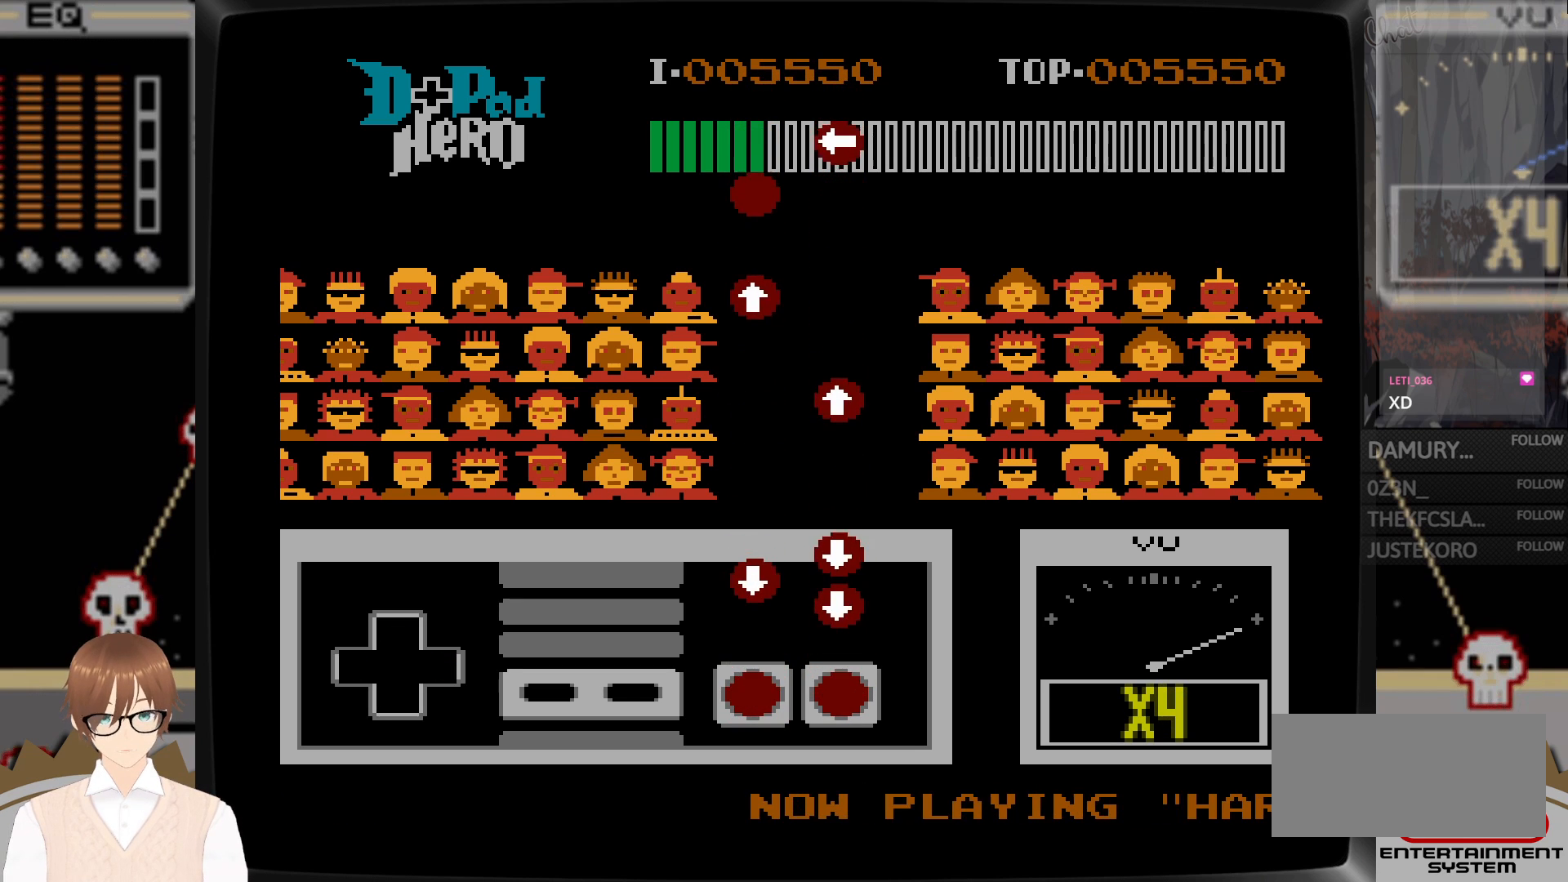
{"buttons": ["B", "DPAD_DOWN"], "events": [[133, "DPAD_DOWN", "down"], [367, "A", "down"], [450, "A", "up"], [467, "B", "down"]]}
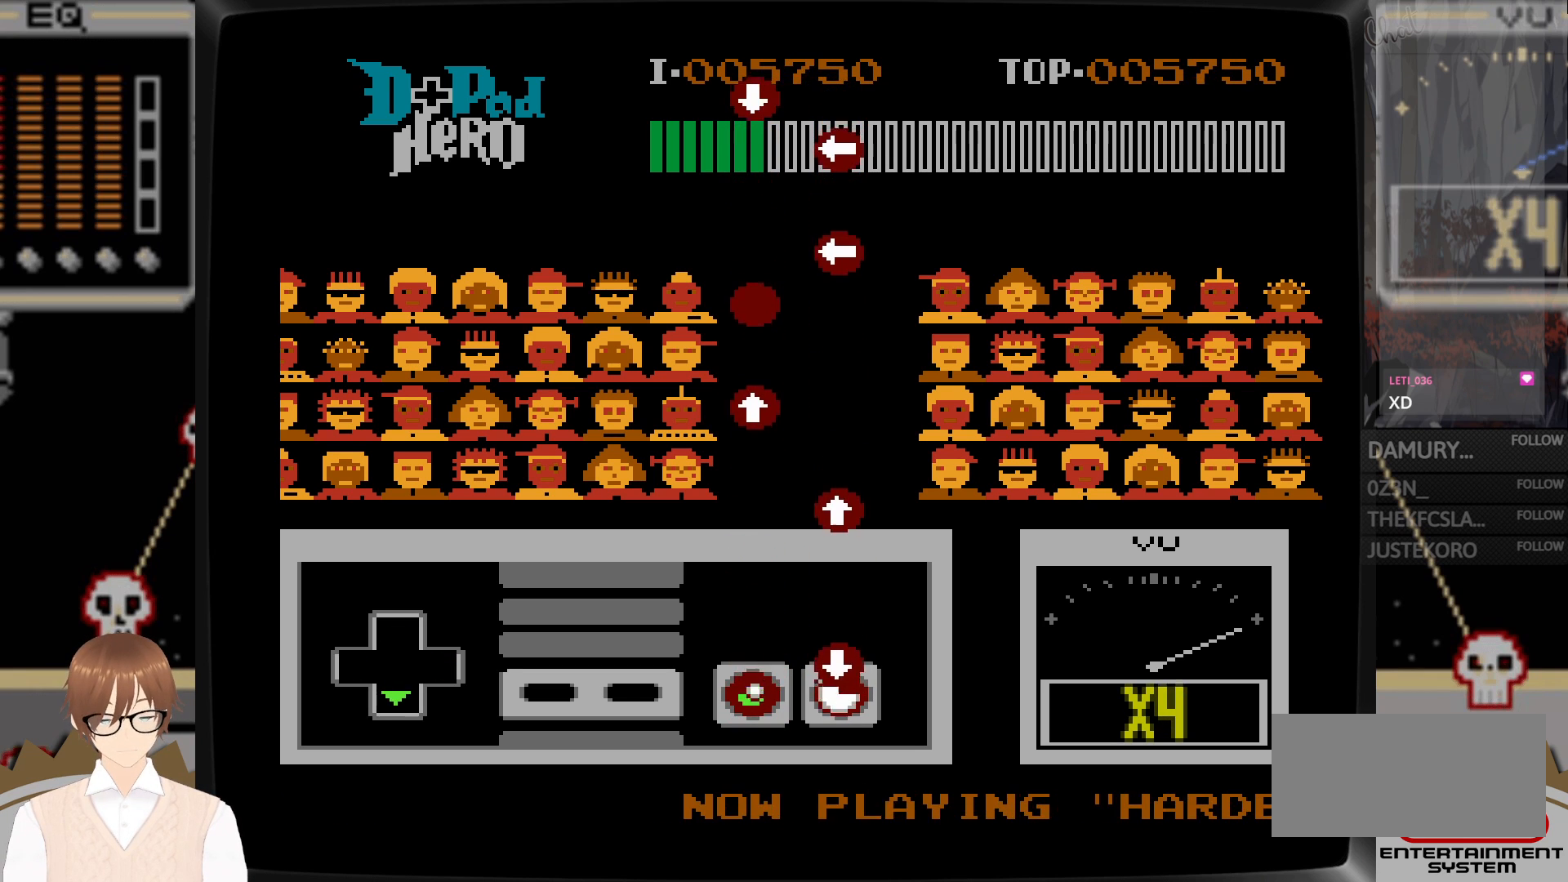
{"buttons": [], "events": [[100, "A", "down"], [117, "B", "up"], [217, "A", "up"], [350, "DPAD_DOWN", "up"]]}
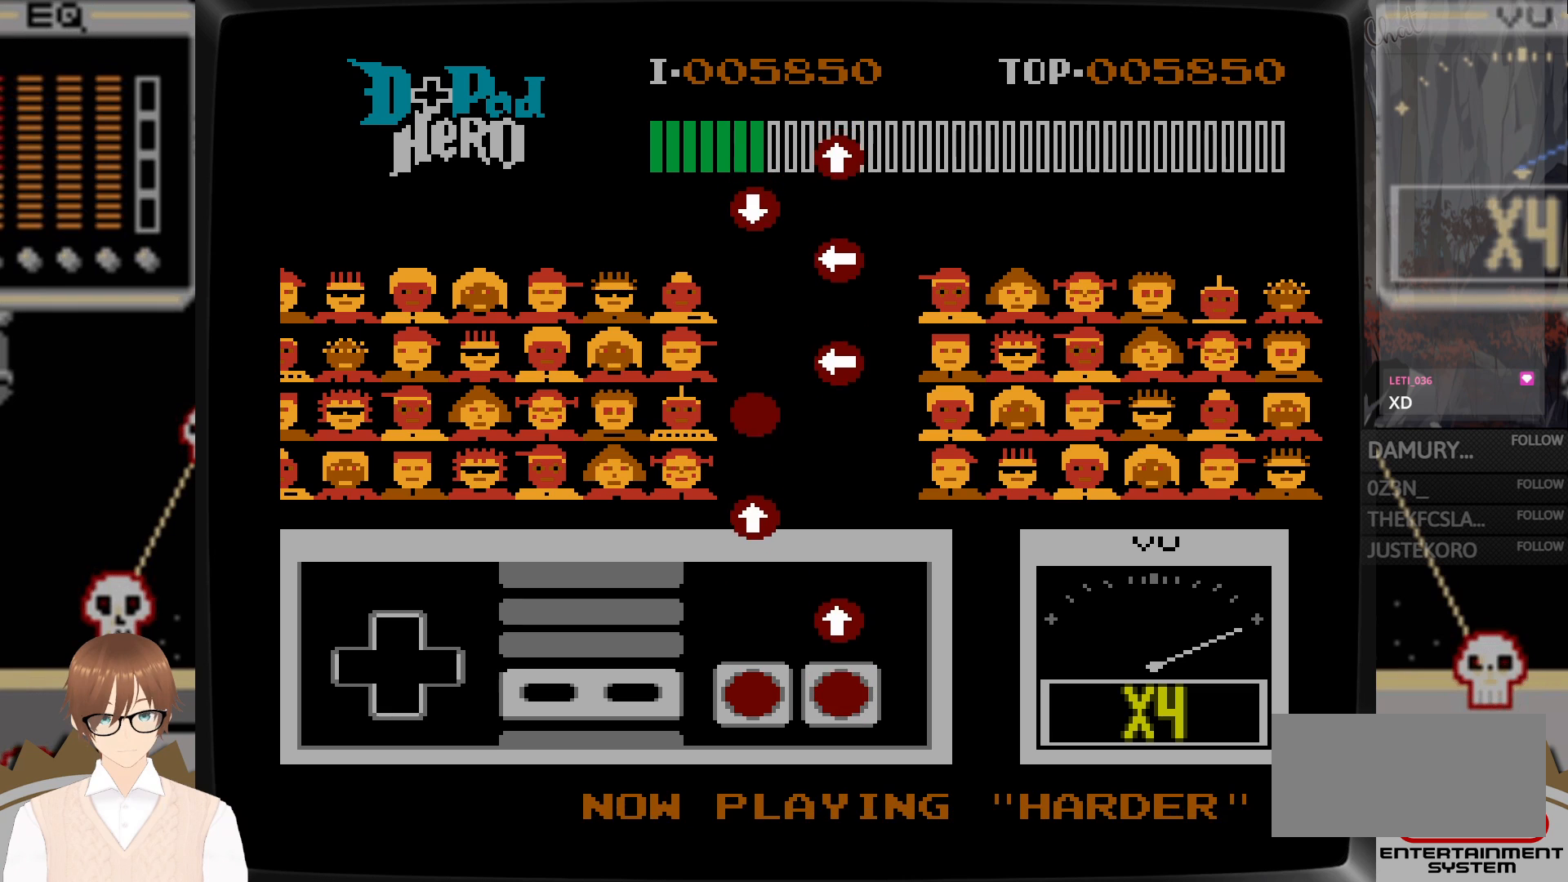
{"buttons": ["DPAD_UP"], "events": [[200, "DPAD_UP", "down"], [283, "A", "down"], [383, "A", "up"]]}
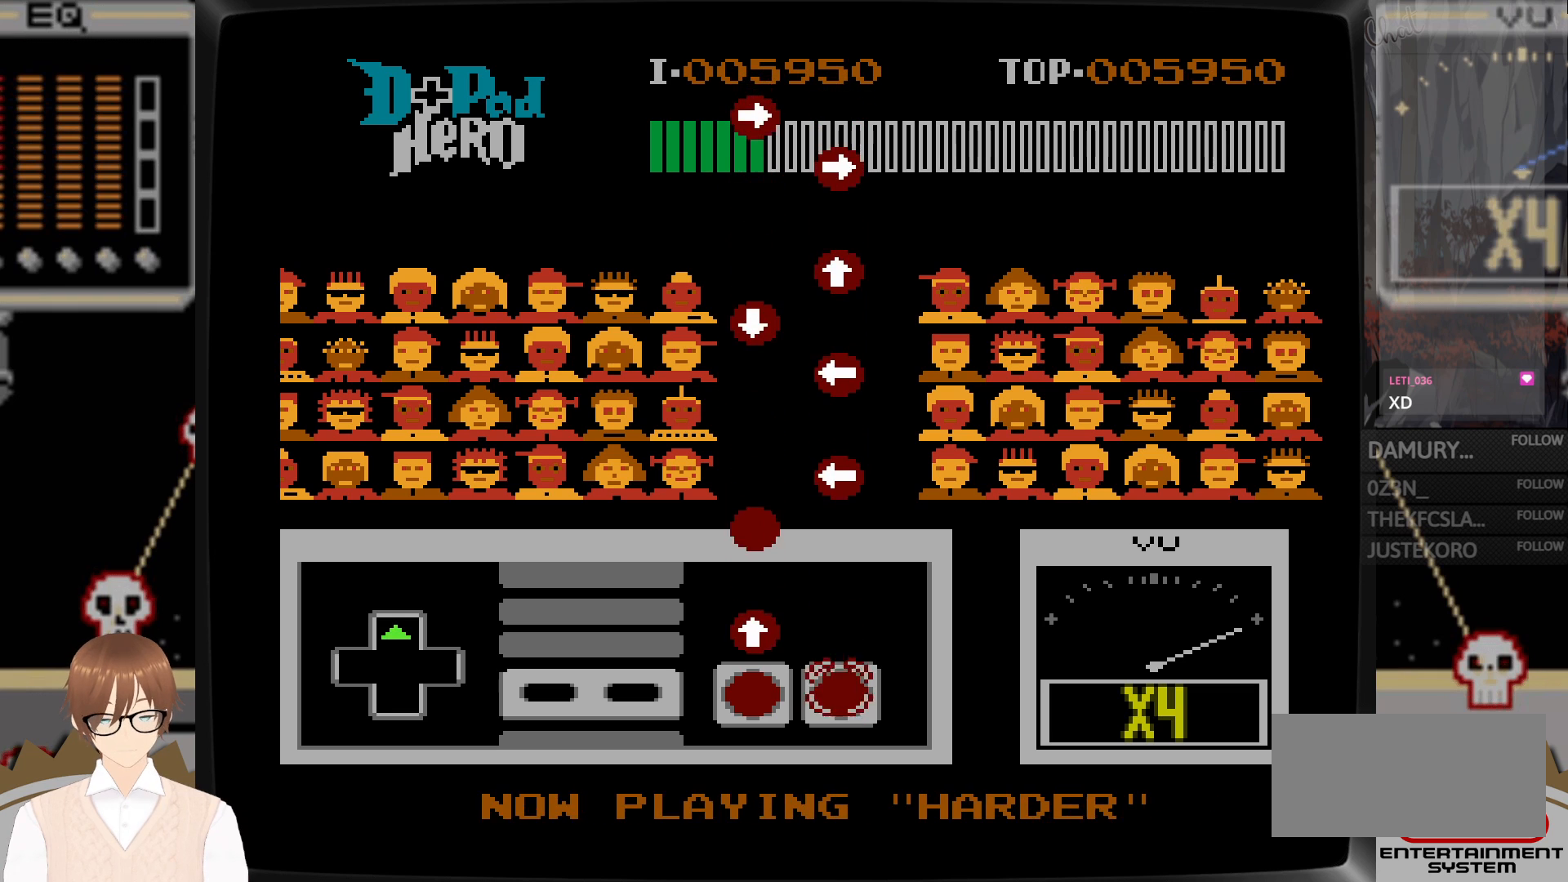
{"buttons": [], "events": [[233, "B", "down"], [333, "B", "up"], [383, "DPAD_UP", "up"]]}
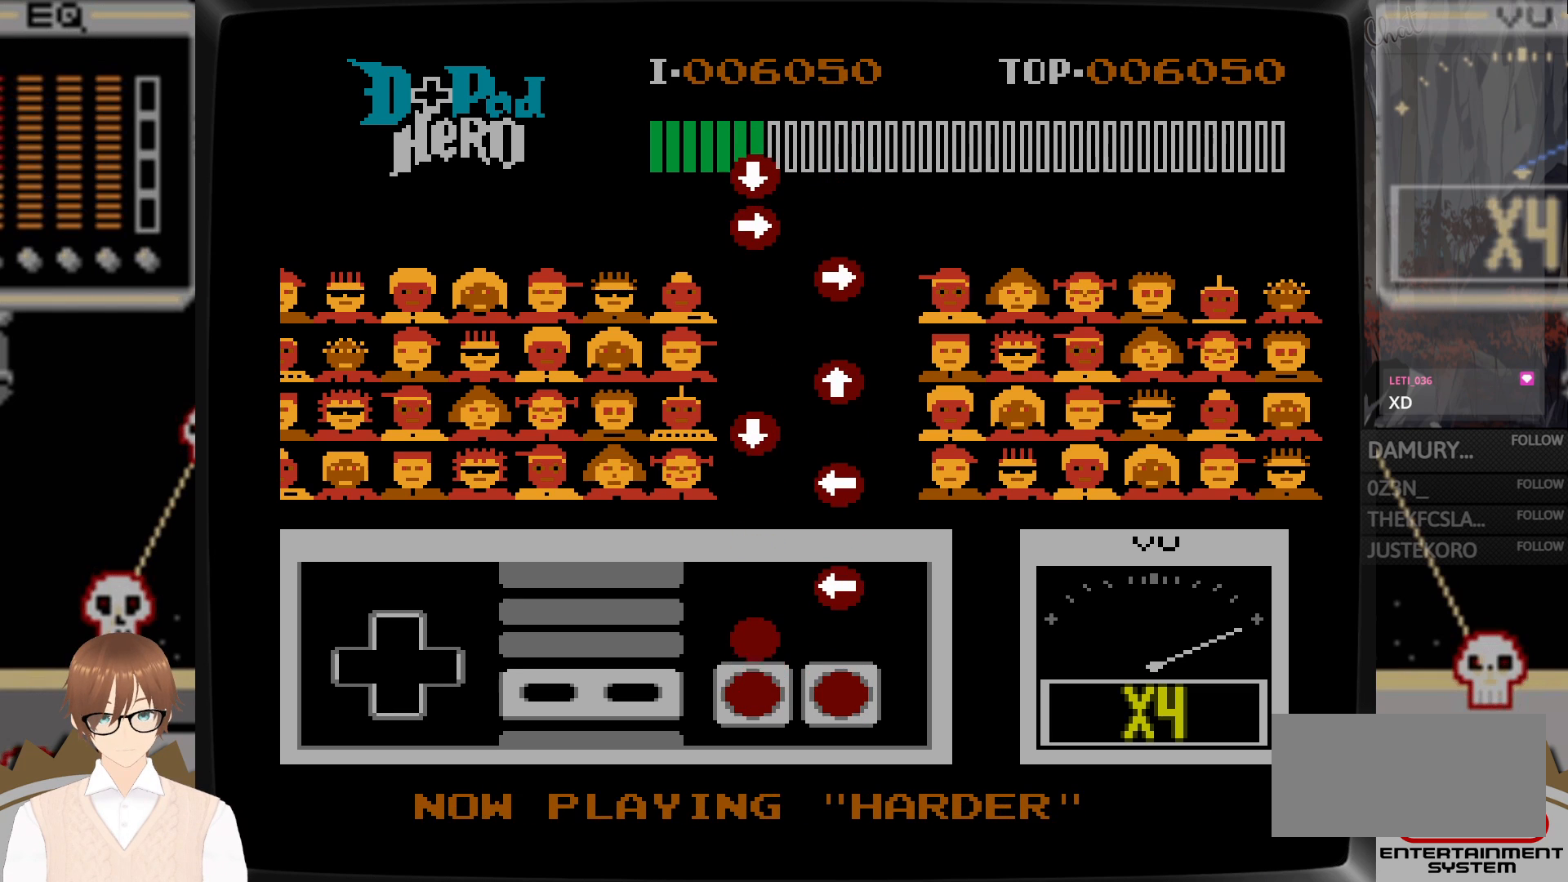
{"buttons": ["A", "DPAD_LEFT"], "events": [[200, "B", "down"], [283, "B", "up"], [433, "DPAD_LEFT", "down"], [450, "A", "down"]]}